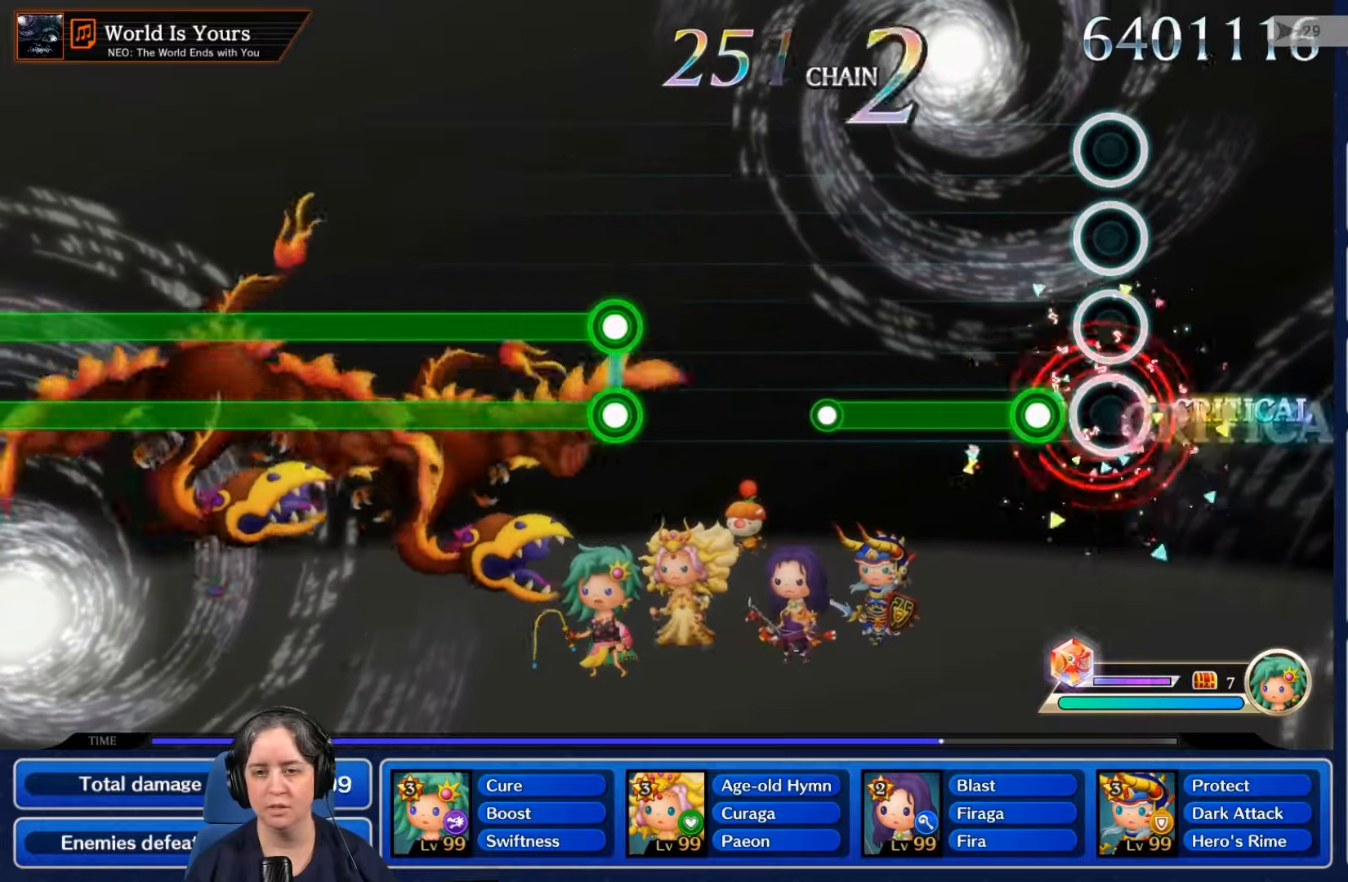
Gameplay with a controller (Nintendo layout); each line is a JSON object with the inputs held at the frame after it. "events" lists button and stick changes between this image and that frame as [ms after this image, input, new state], when the widget could be followed in between. Not read: L3 R3 SELECT START.
{"buttons": ["R2"], "left_stick": "center", "right_stick": "center", "events": [[67, "R2", "up"], [167, "R2", "down"]]}
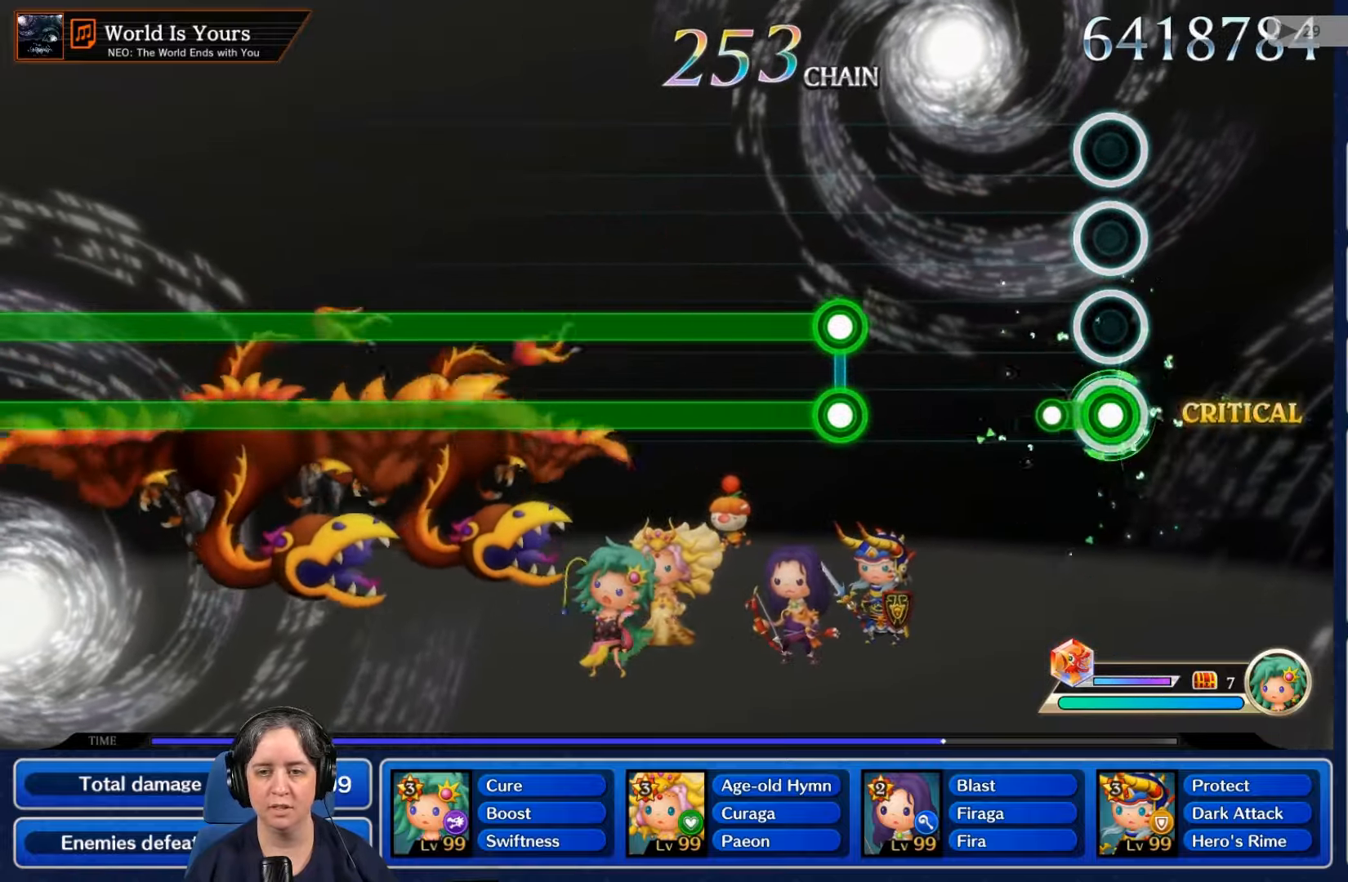
{"buttons": [], "left_stick": "center", "right_stick": "center", "events": [[100, "R2", "up"]]}
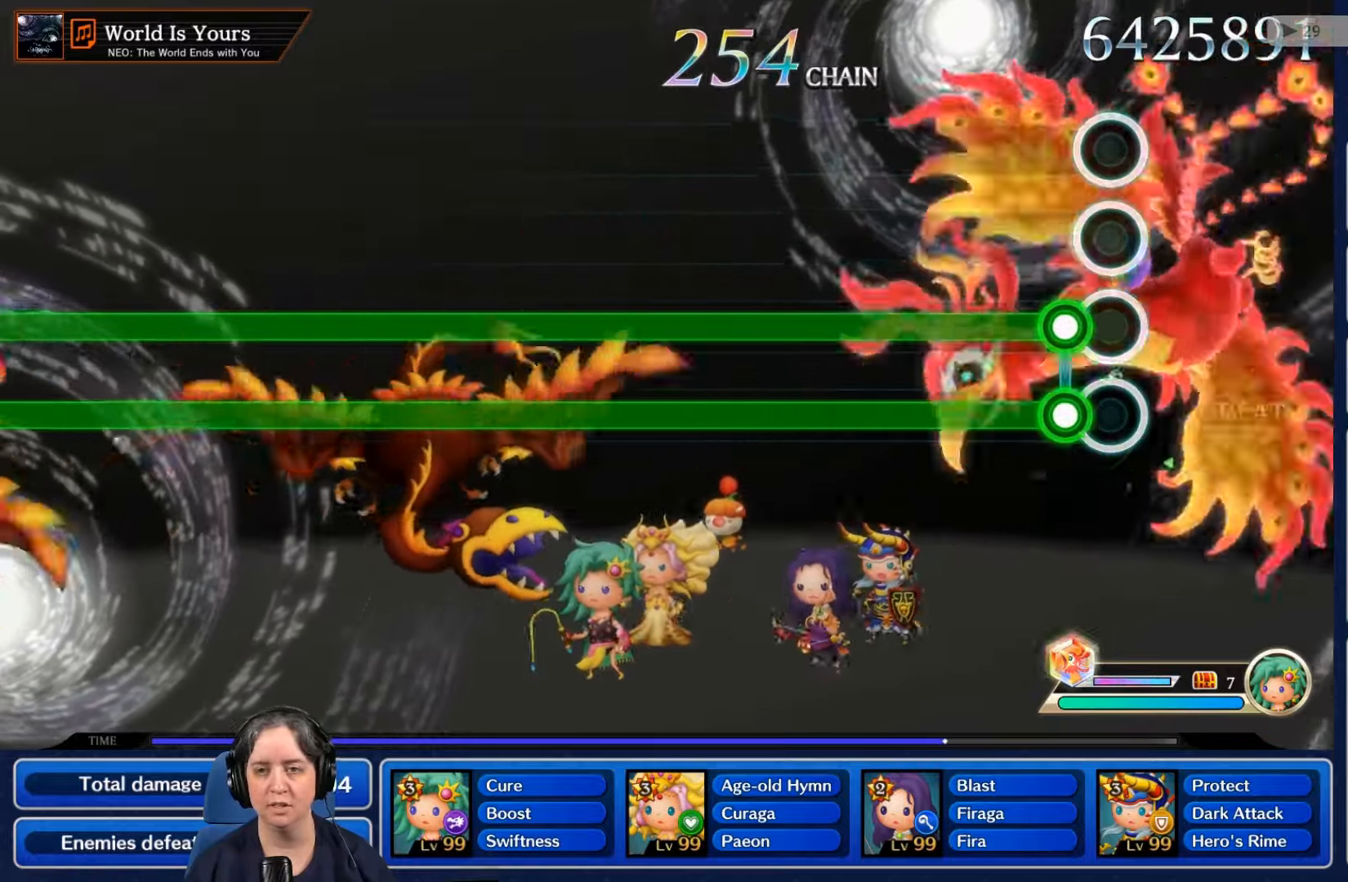
{"buttons": ["L2", "R2"], "left_stick": "center", "right_stick": "center", "events": [[100, "R2", "down"], [133, "L2", "down"]]}
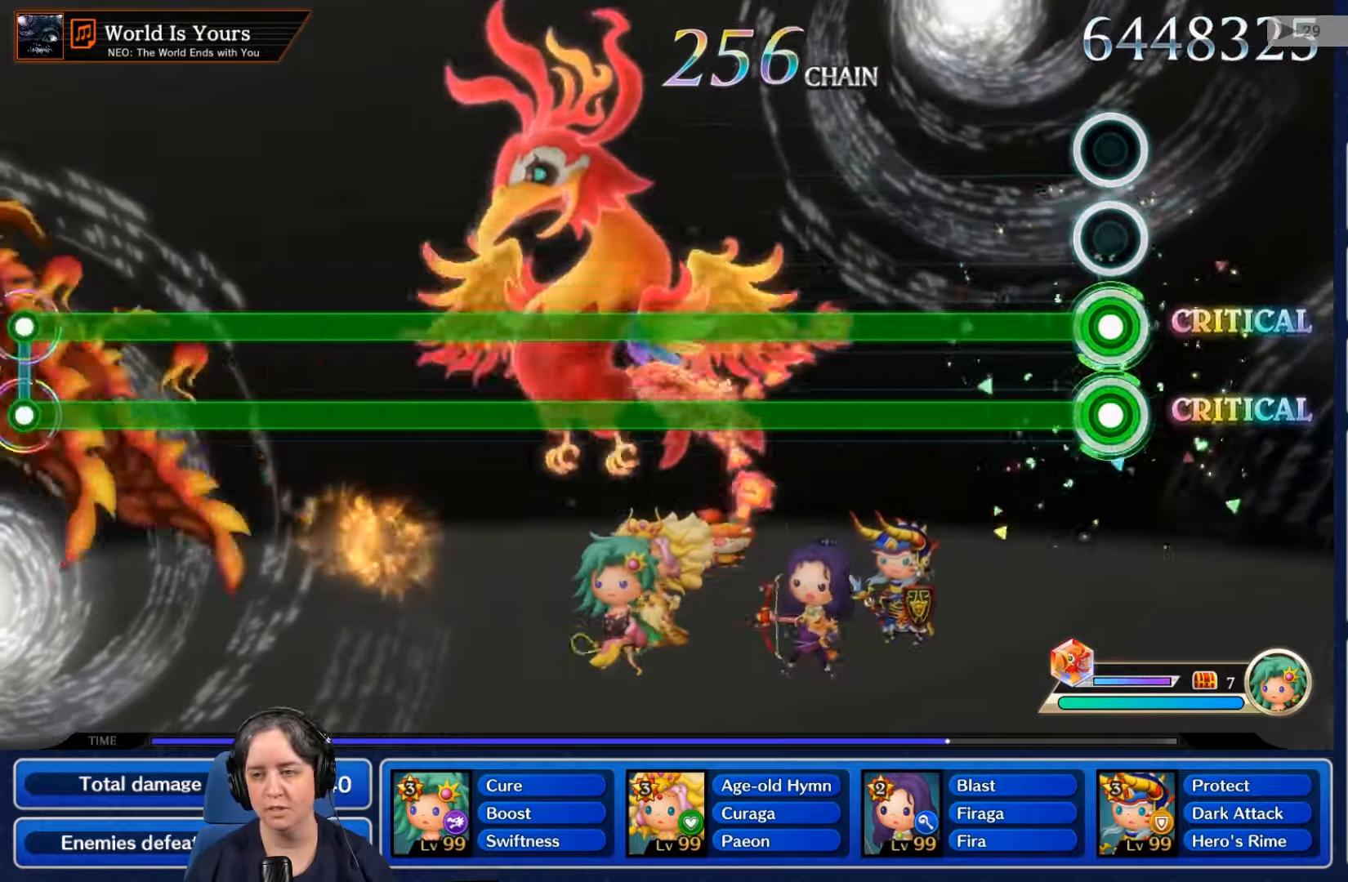
{"buttons": ["L2", "R2"], "left_stick": "center", "right_stick": "center", "events": []}
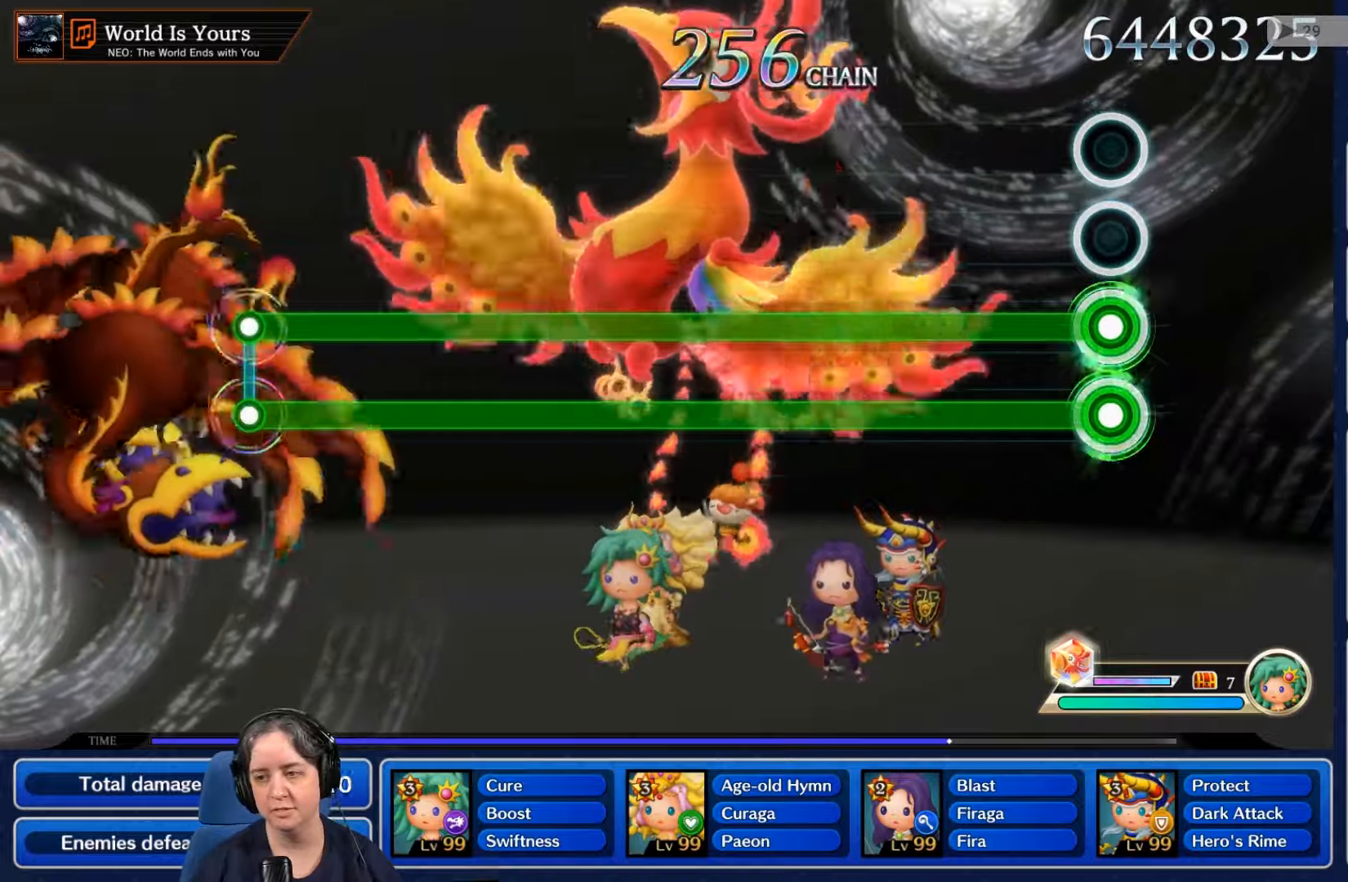
{"buttons": ["L2", "R2"], "left_stick": "center", "right_stick": "center", "events": []}
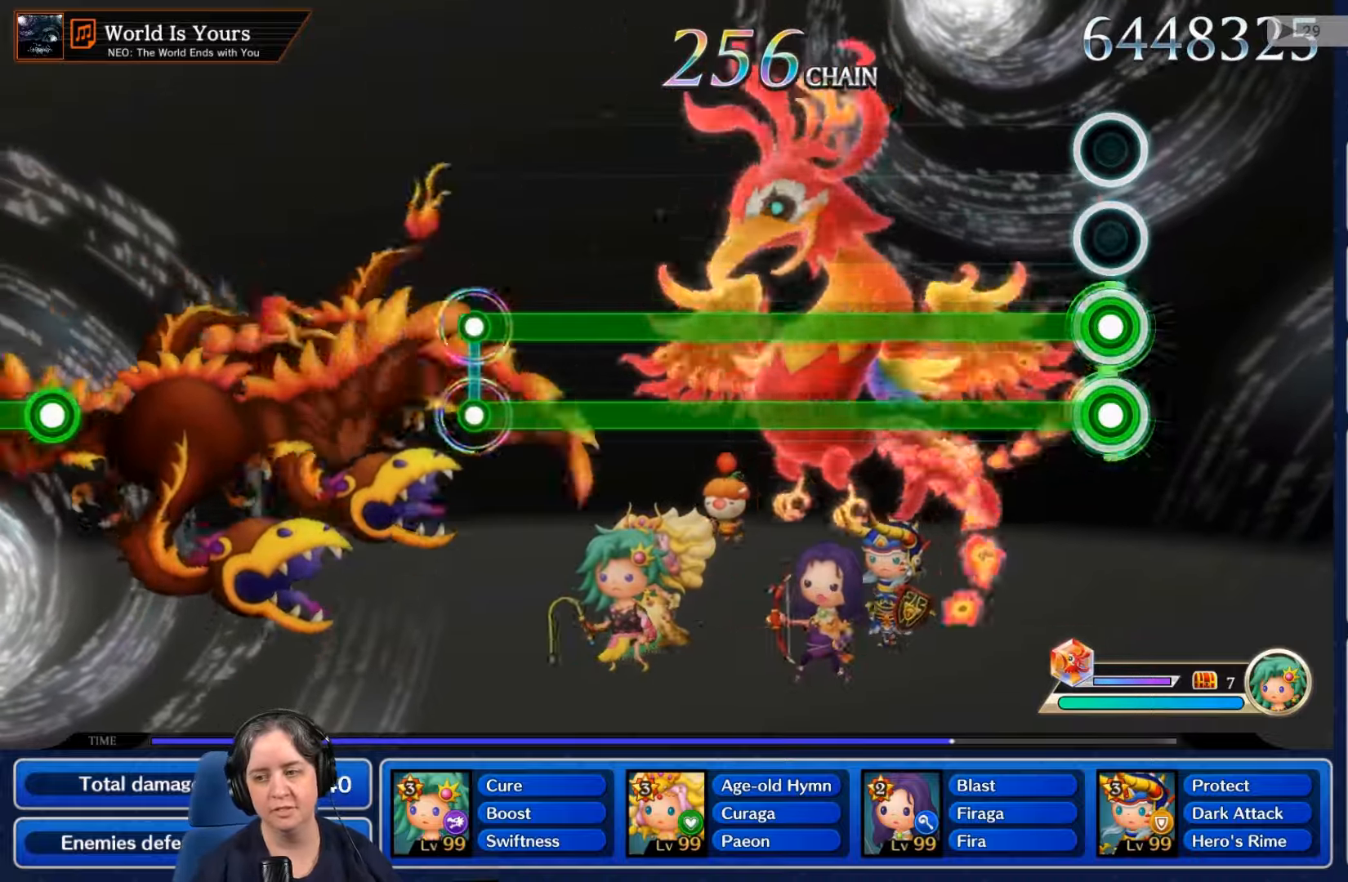
{"buttons": ["L2", "R2"], "left_stick": "center", "right_stick": "center", "events": []}
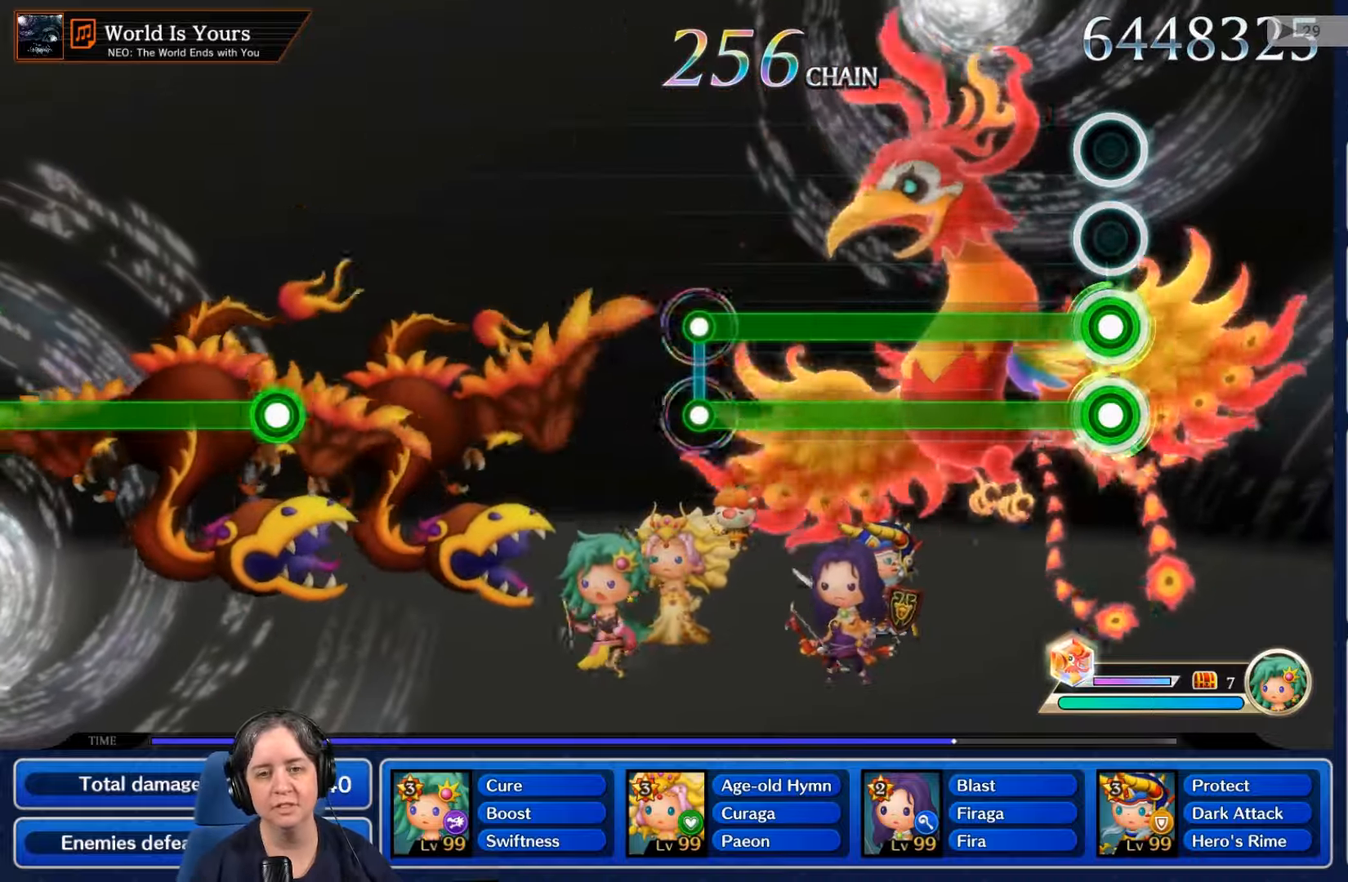
{"buttons": ["L2", "R2"], "left_stick": "center", "right_stick": "center", "events": []}
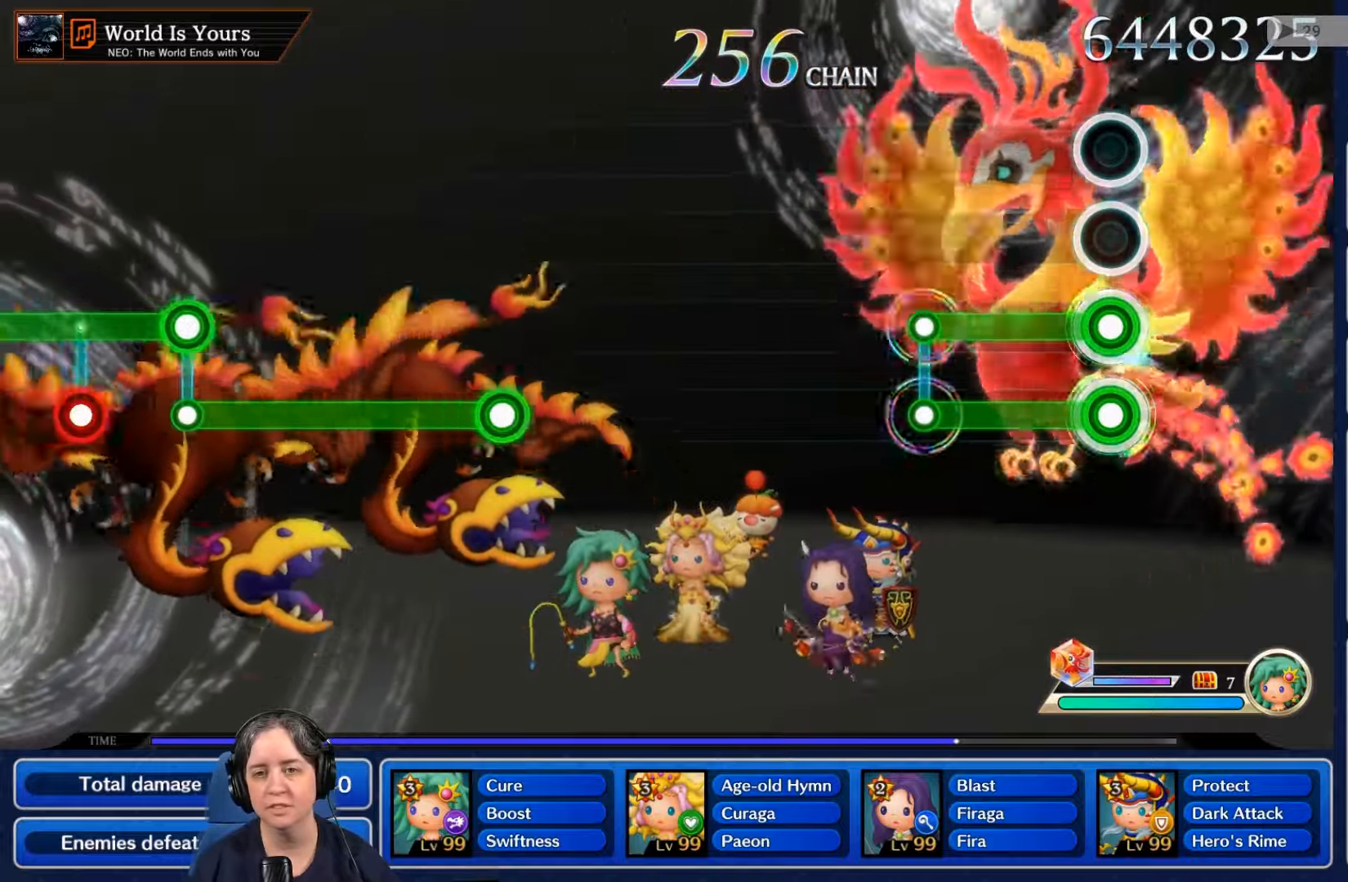
{"buttons": [], "left_stick": "center", "right_stick": "center", "events": [[400, "R2", "up"], [434, "L2", "up"]]}
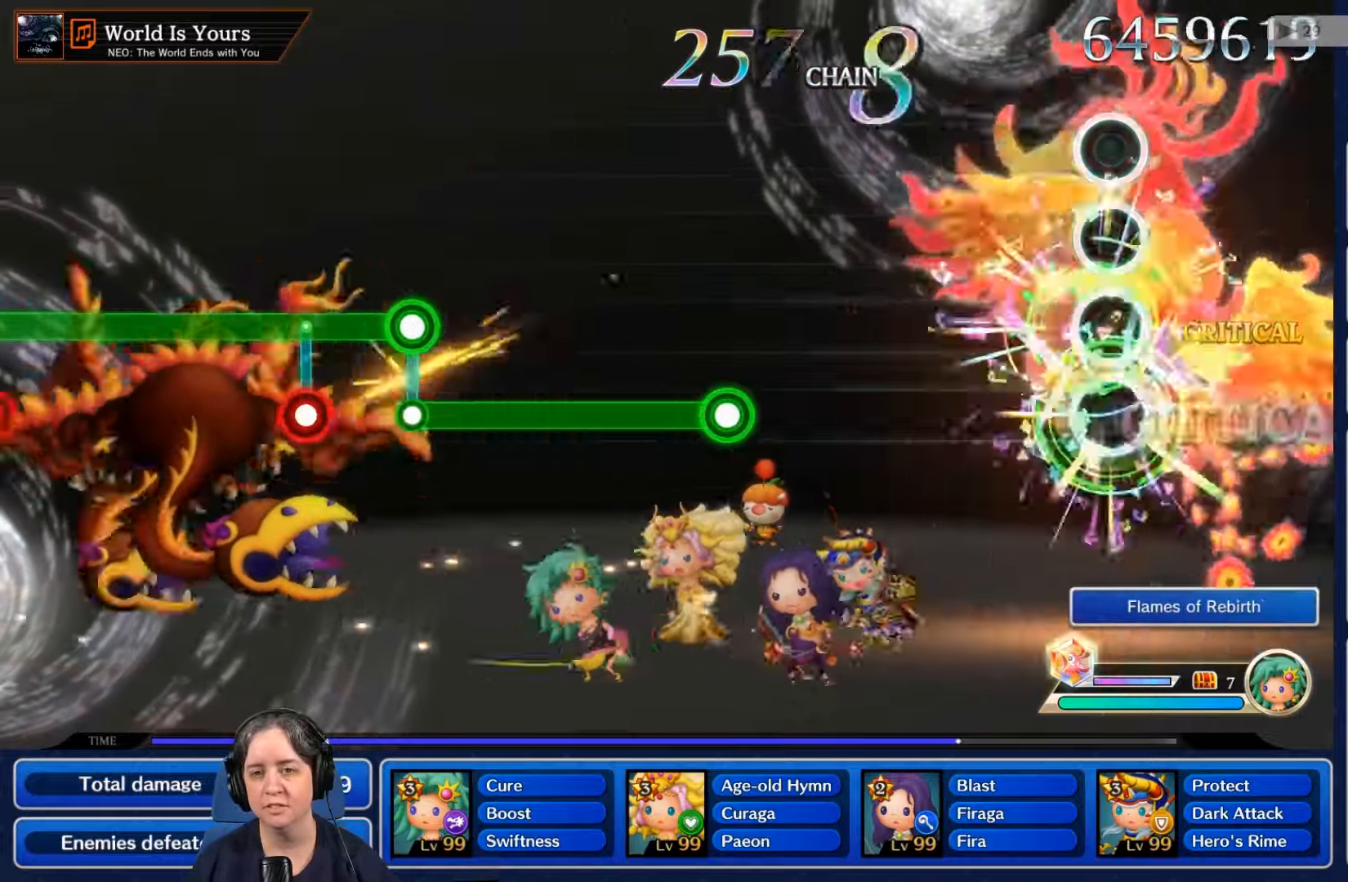
{"buttons": [], "left_stick": "center", "right_stick": "center", "events": []}
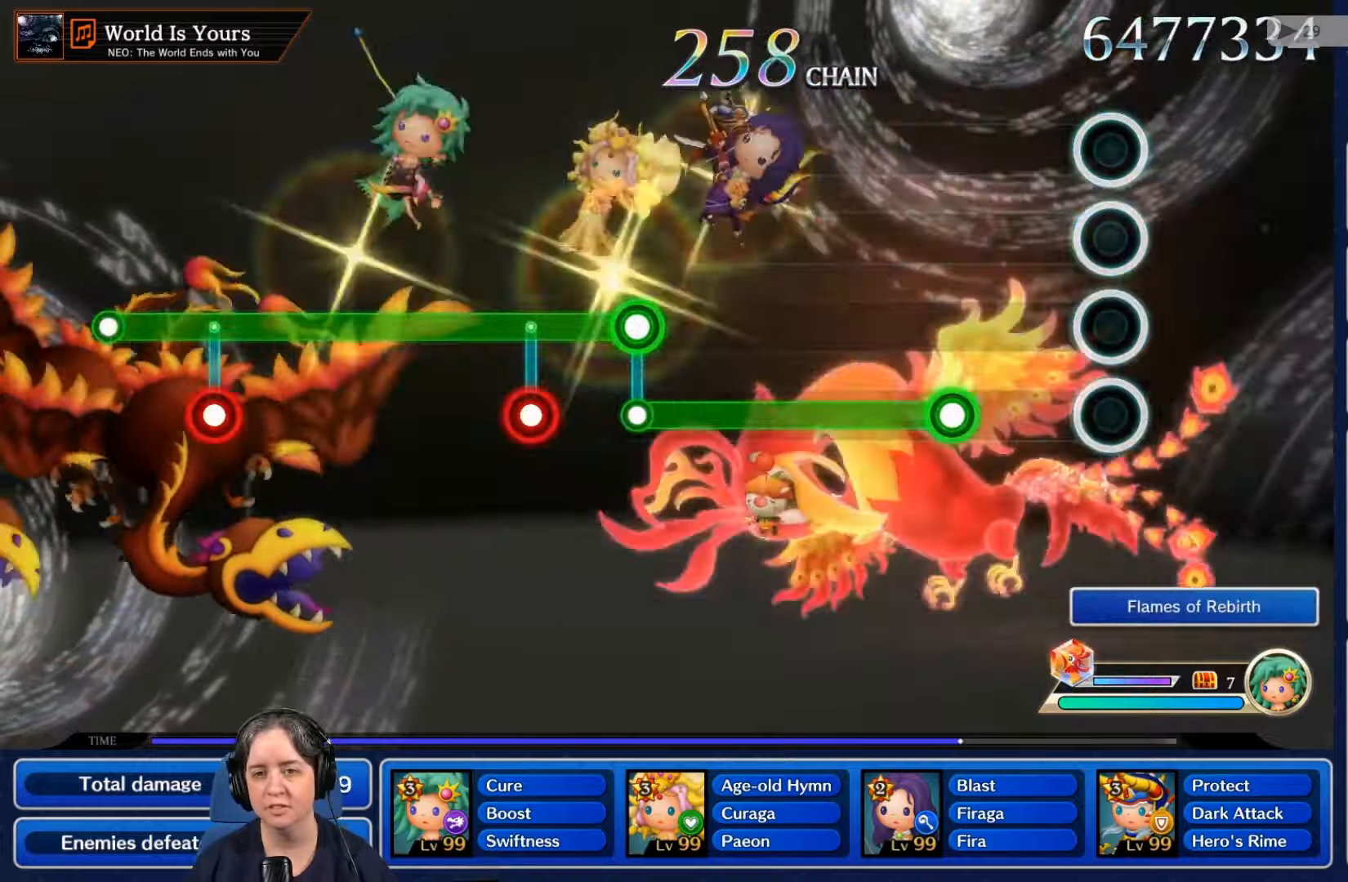
{"buttons": ["R2"], "left_stick": "center", "right_stick": "center", "events": [[366, "R2", "down"]]}
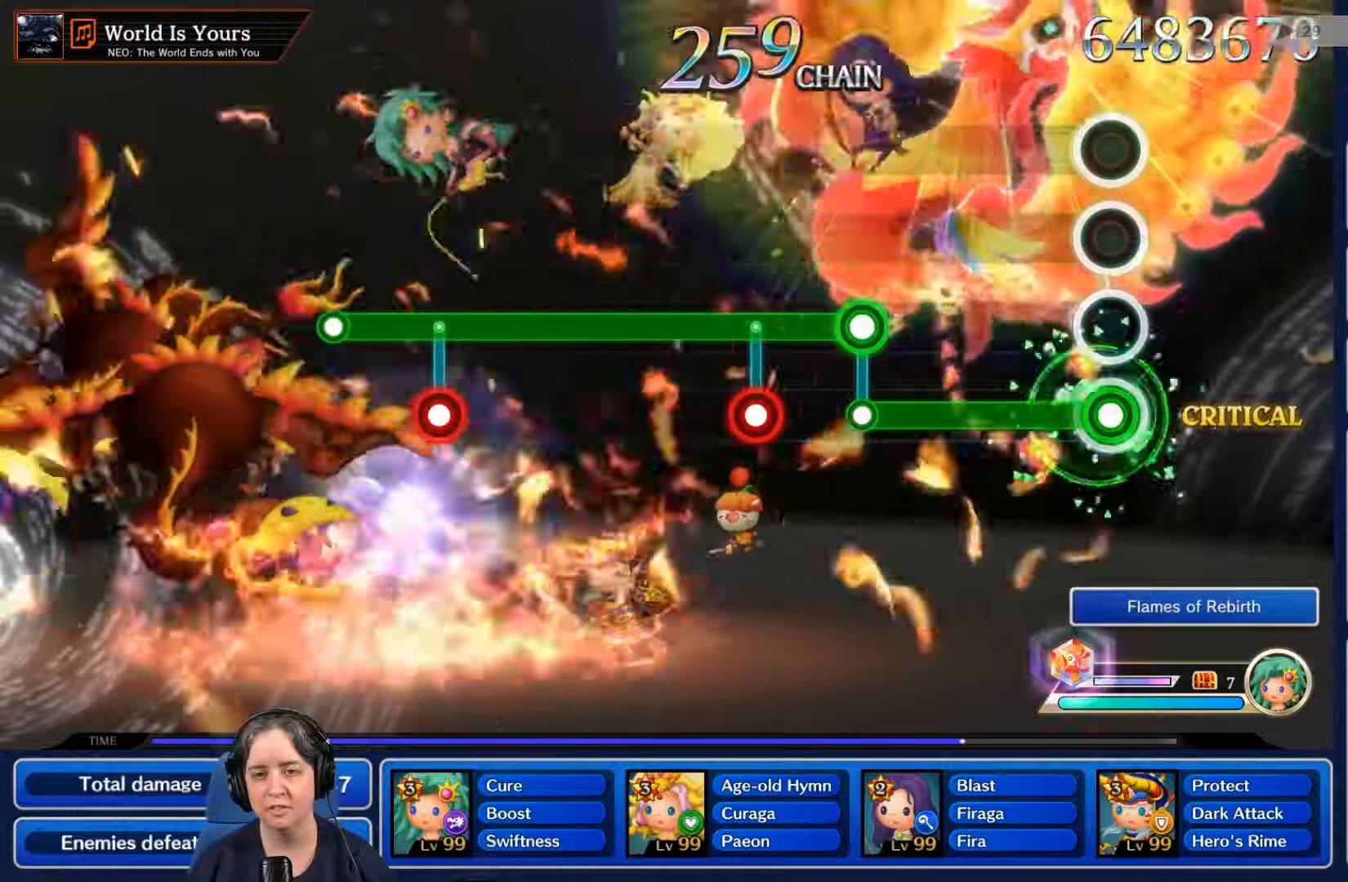
{"buttons": ["R2"], "left_stick": "center", "right_stick": "center", "events": []}
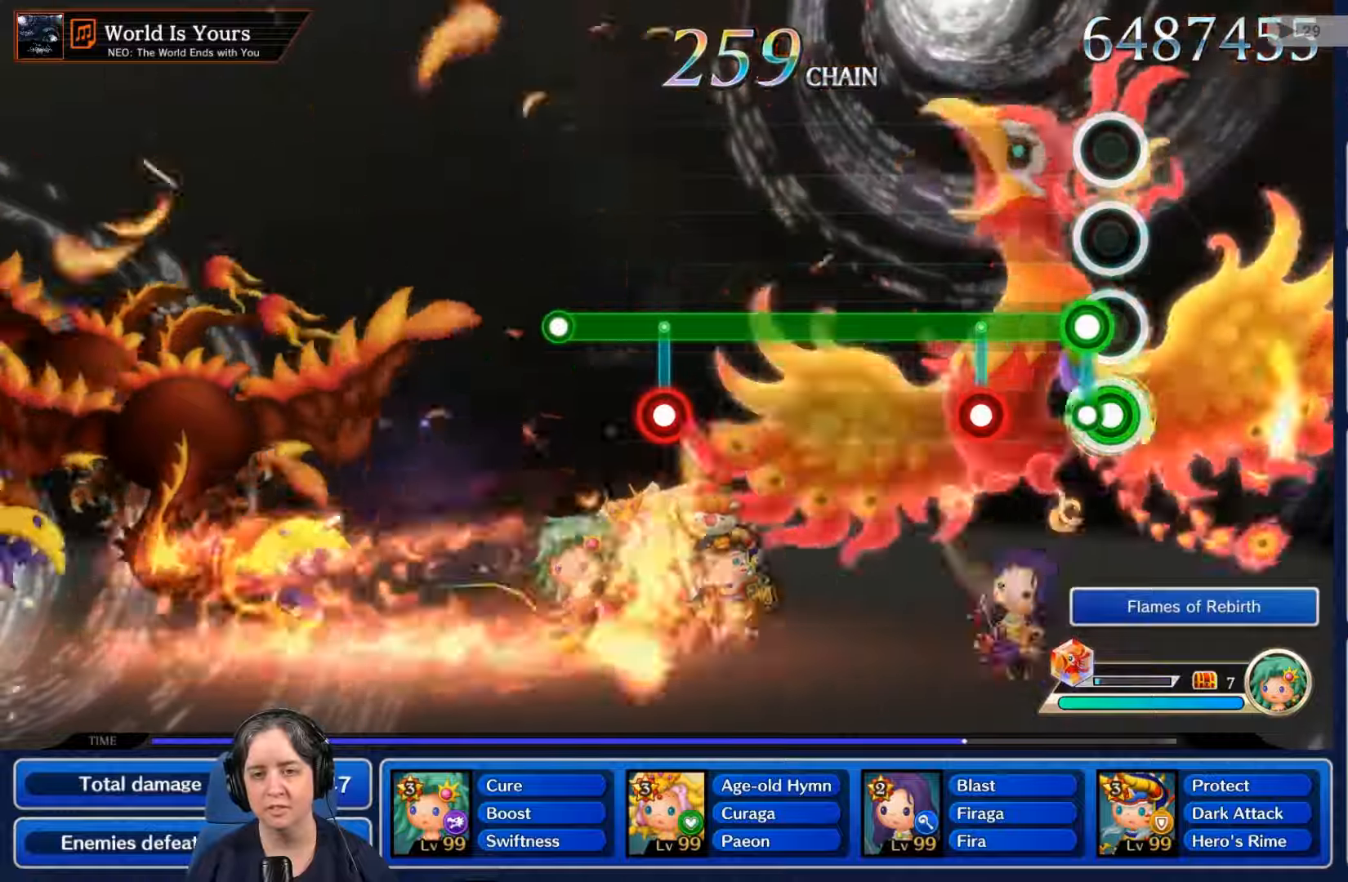
{"buttons": ["L2"], "left_stick": "center", "right_stick": "center", "events": [[66, "L2", "down"], [66, "R2", "up"], [366, "R2", "down"], [466, "R2", "up"]]}
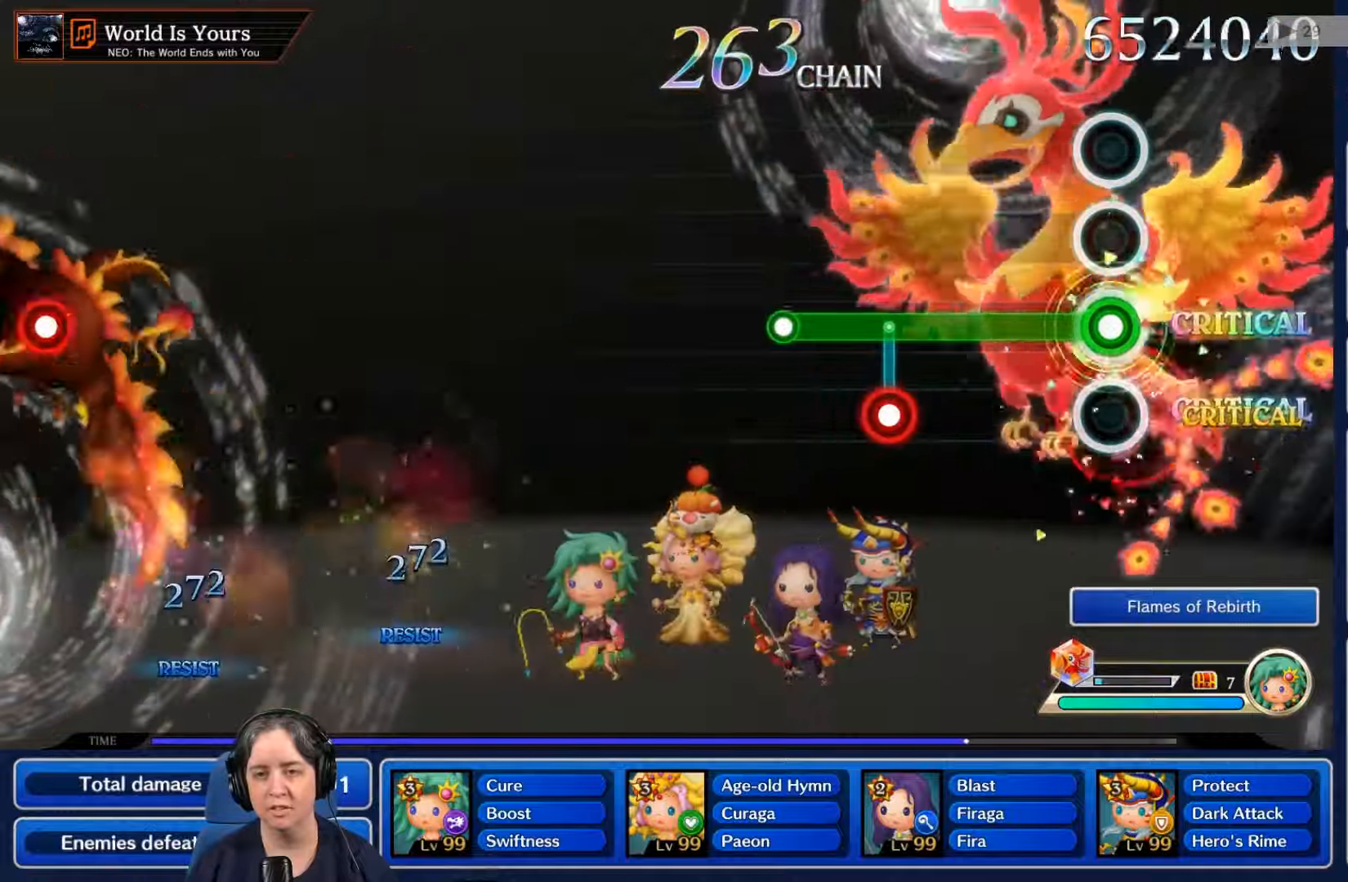
{"buttons": ["L2"], "left_stick": "center", "right_stick": "center", "events": []}
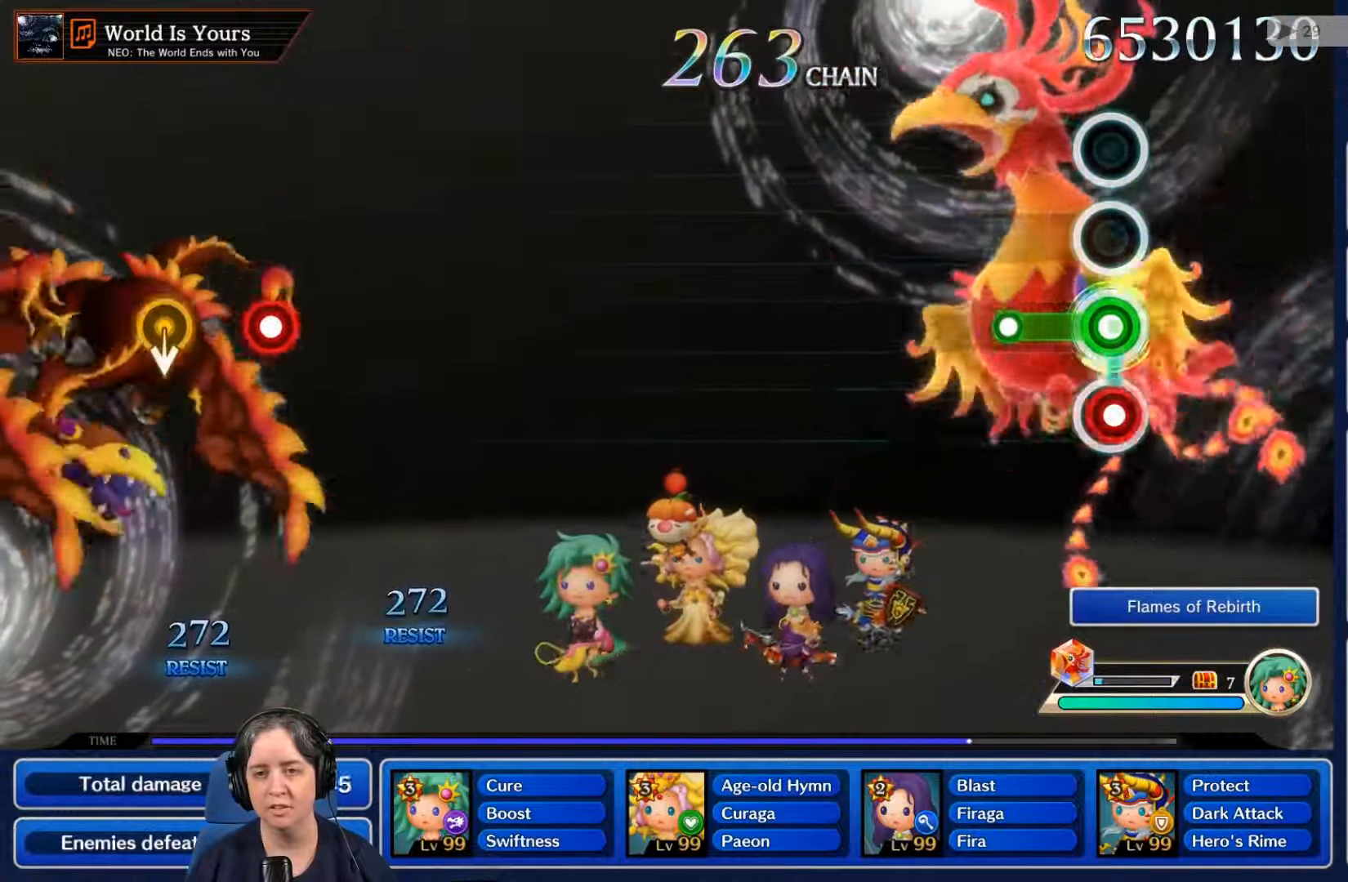
{"buttons": [], "left_stick": "center", "right_stick": "center", "events": [[33, "R2", "down"], [133, "R2", "up"], [300, "L2", "up"]]}
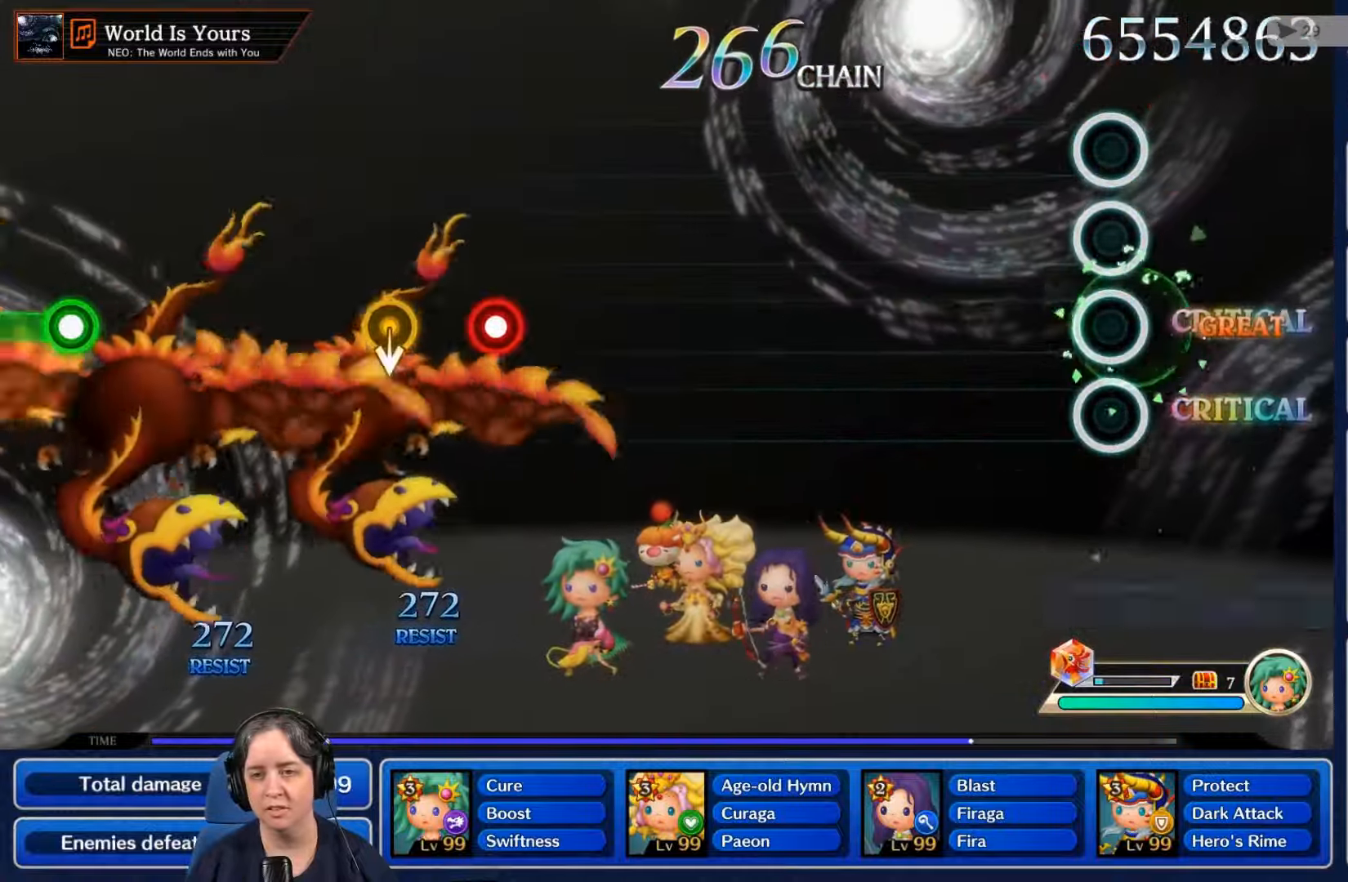
{"buttons": [], "left_stick": "center", "right_stick": "center", "events": []}
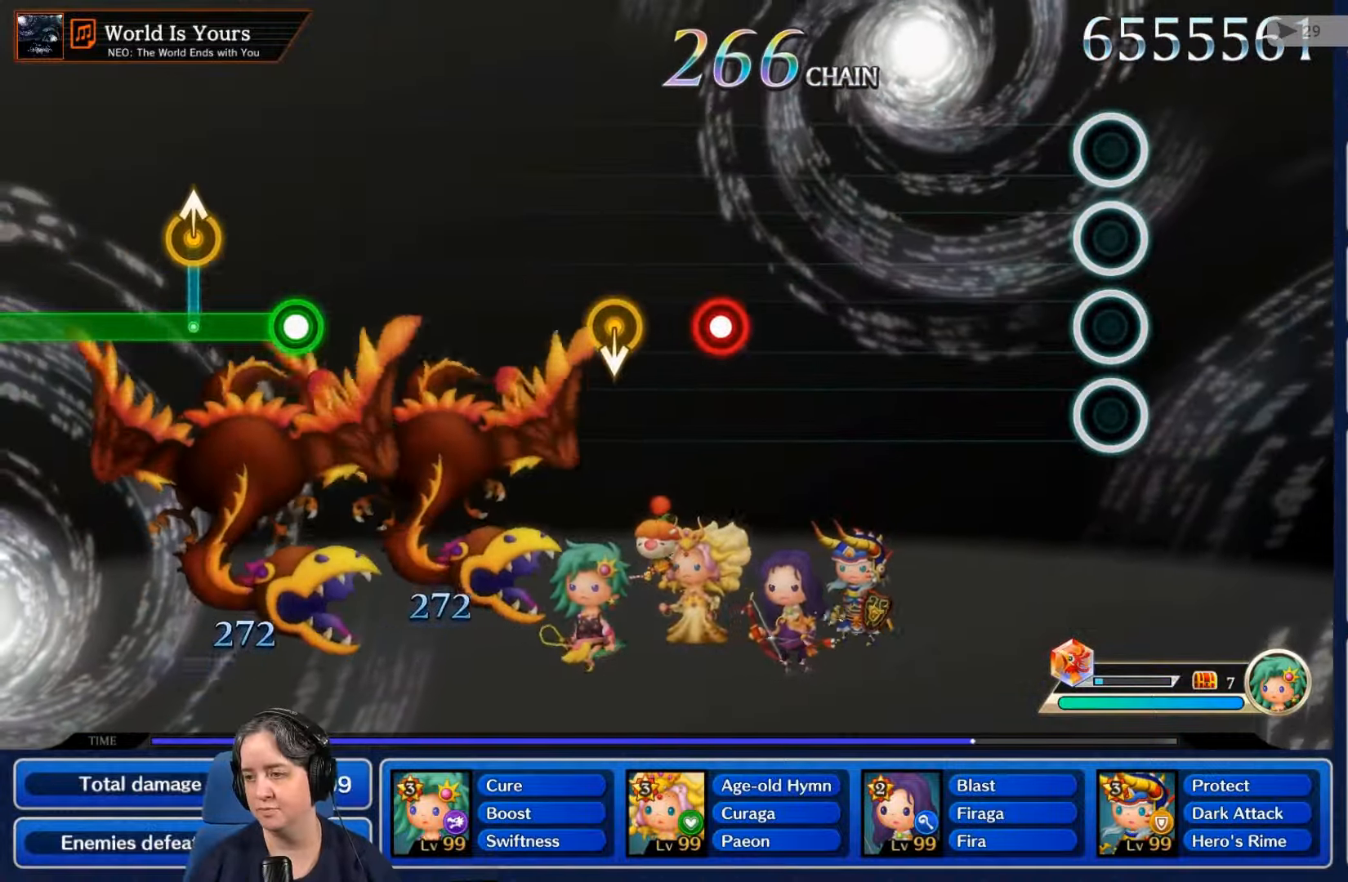
{"buttons": [], "left_stick": "center", "right_stick": "center", "events": []}
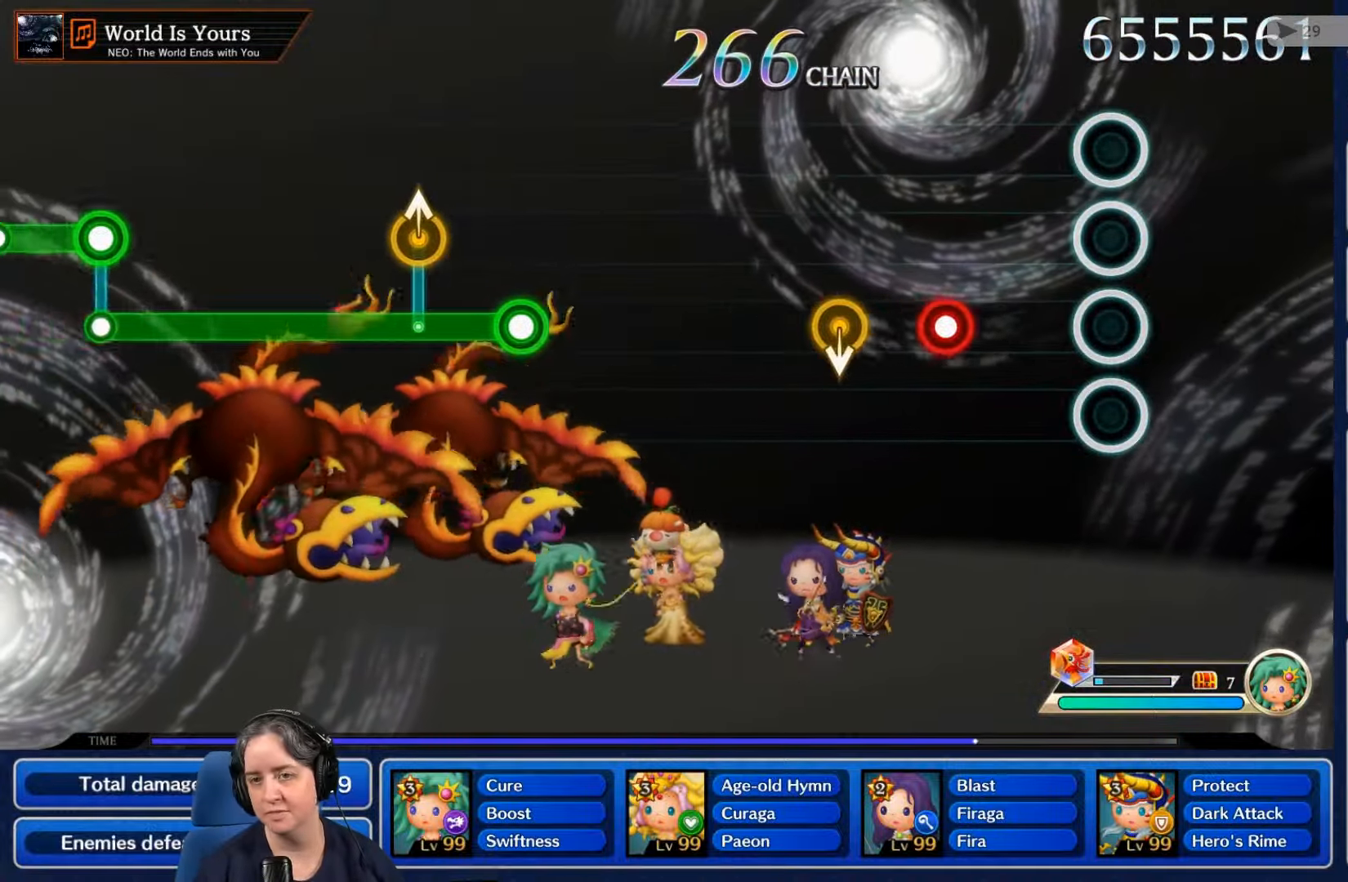
{"buttons": [], "left_stick": "center", "right_stick": "center", "events": [[400, "R2", "down"], [500, "R2", "up"]]}
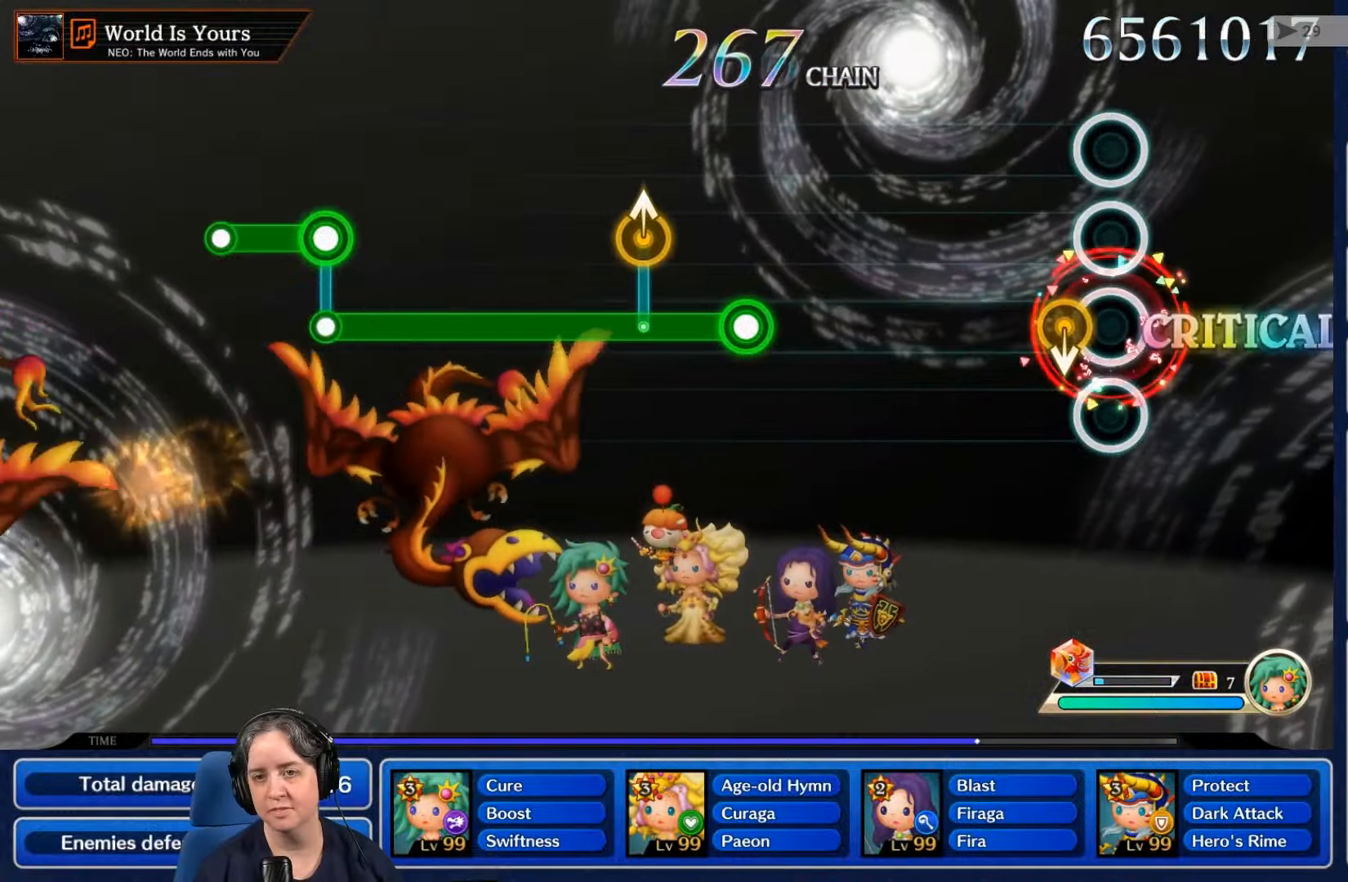
{"buttons": [], "left_stick": "center", "right_stick": "center", "events": []}
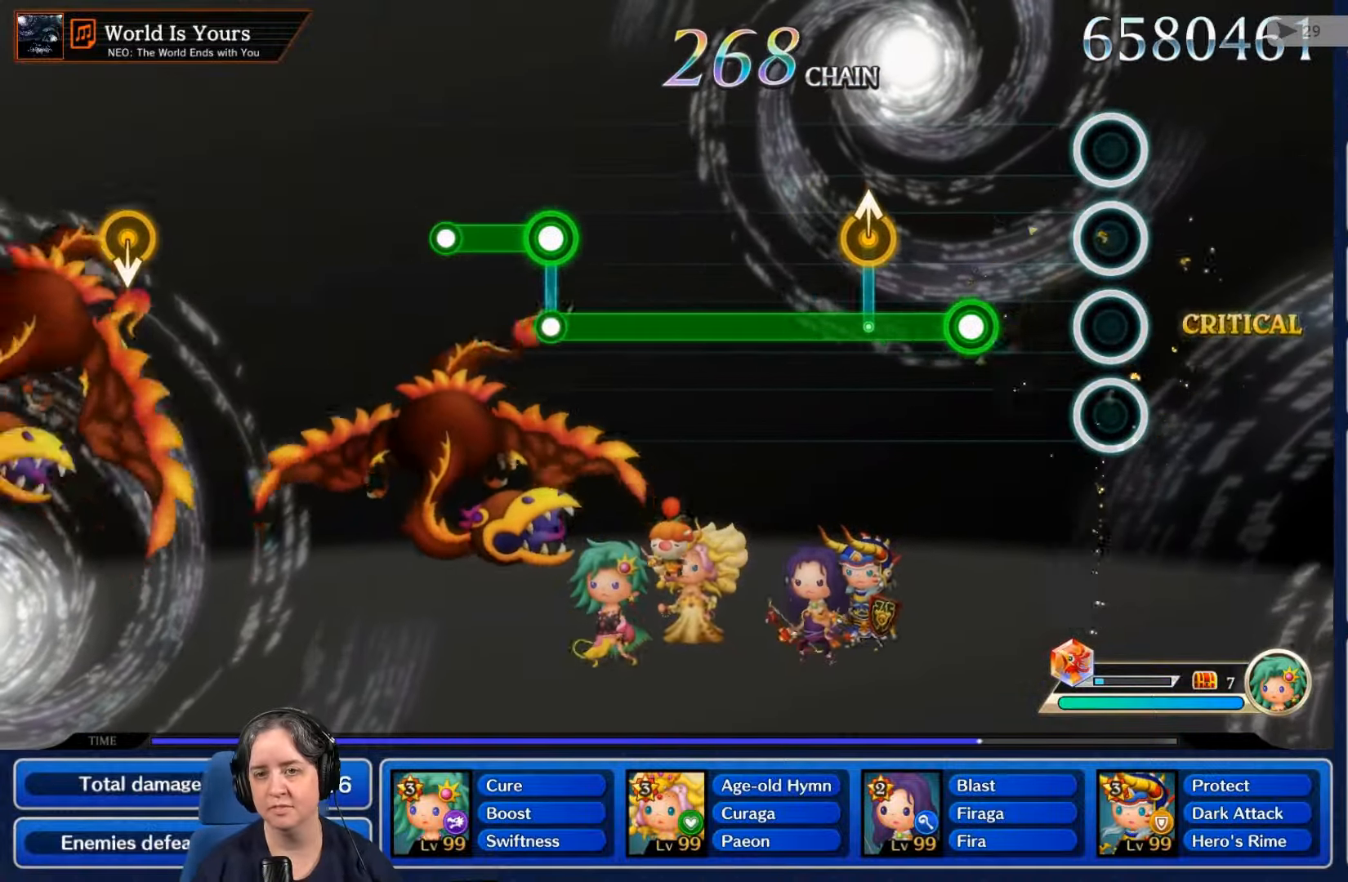
{"buttons": ["R2"], "left_stick": "center", "right_stick": "center", "events": [[300, "R2", "down"]]}
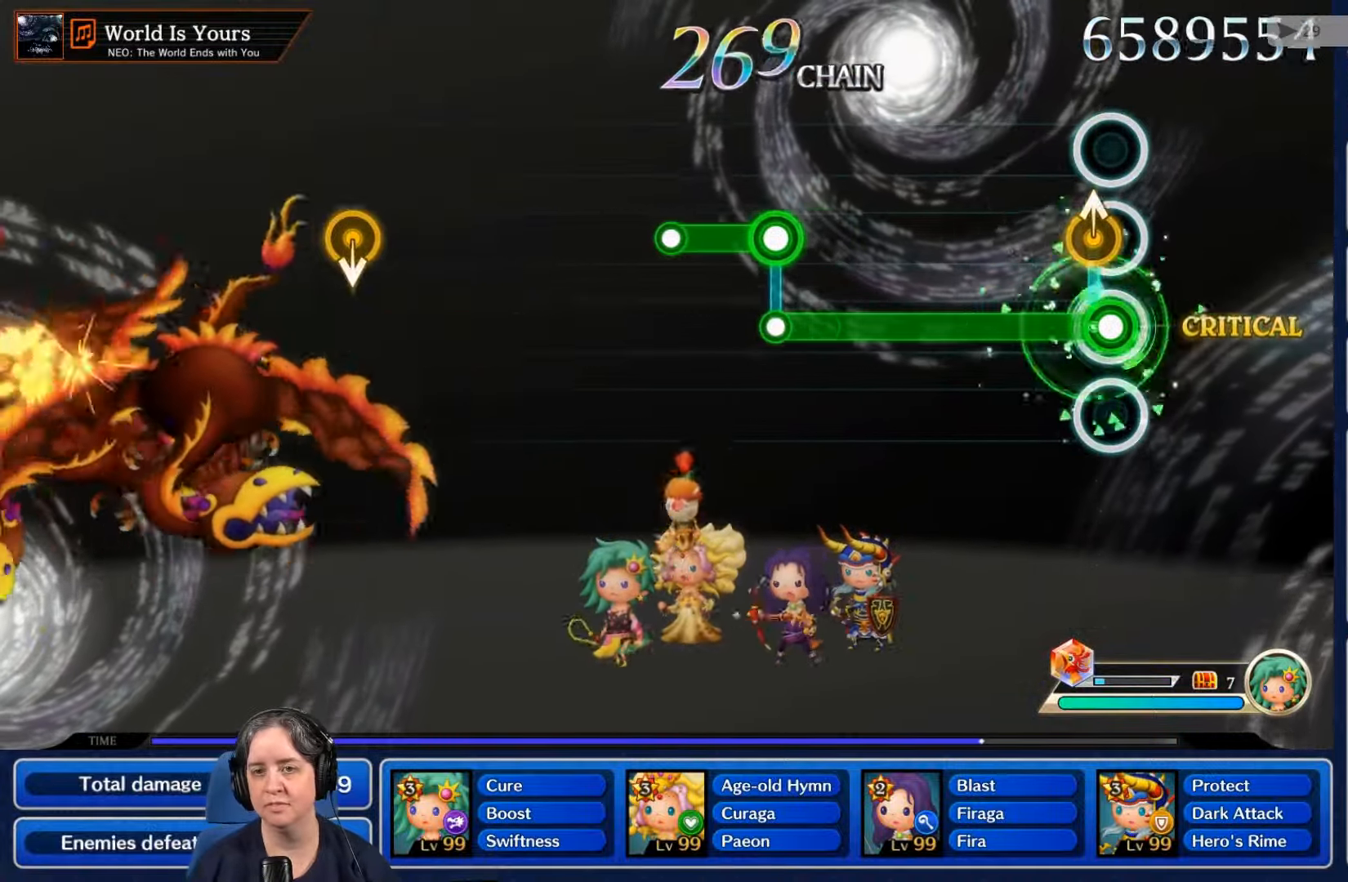
{"buttons": ["R2"], "left_stick": "center", "right_stick": "center", "events": []}
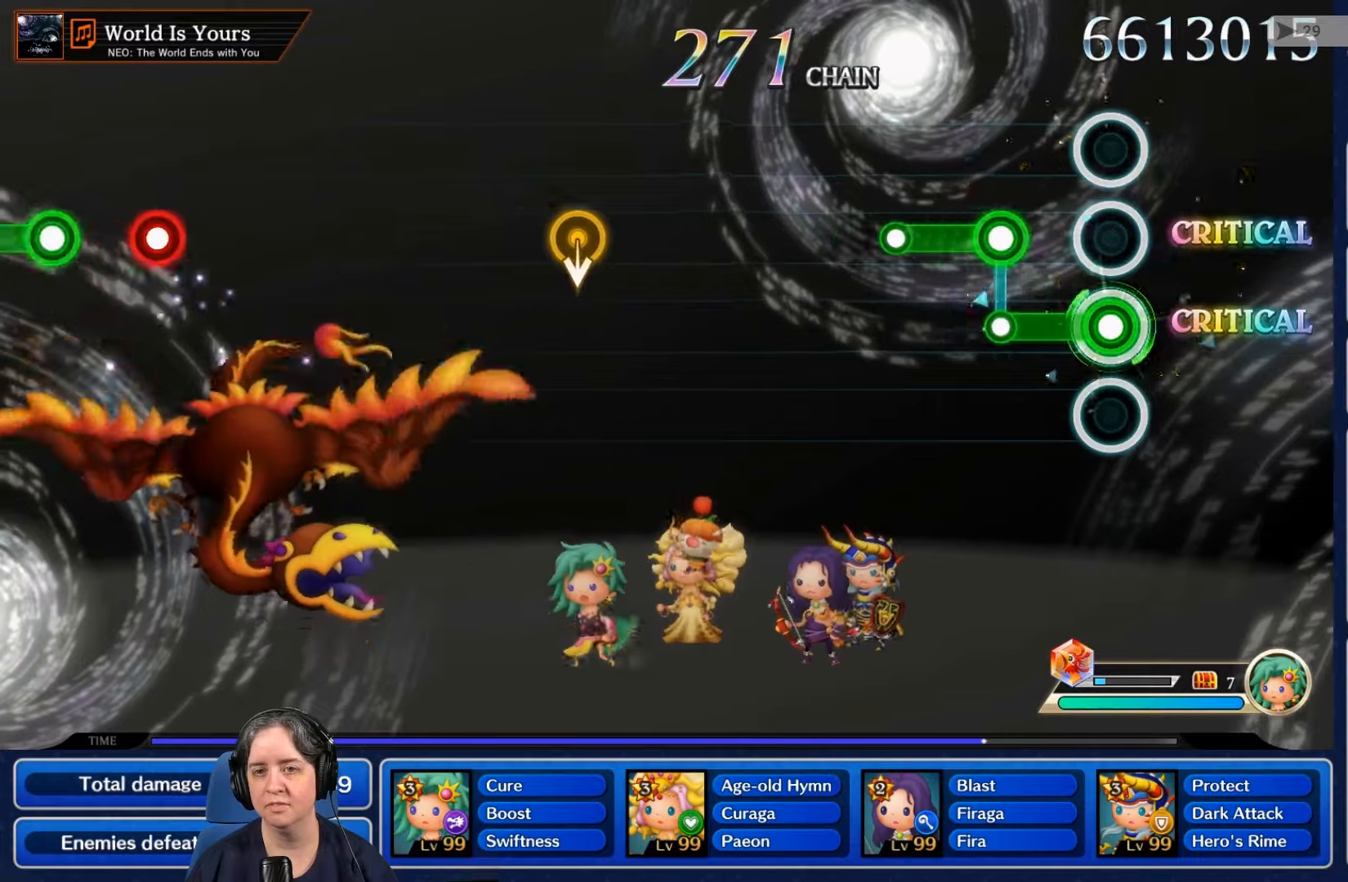
{"buttons": ["L2"], "left_stick": "center", "right_stick": "center", "events": [[200, "L1", "down"], [200, "R2", "up"], [233, "L1", "up"], [233, "L2", "down"]]}
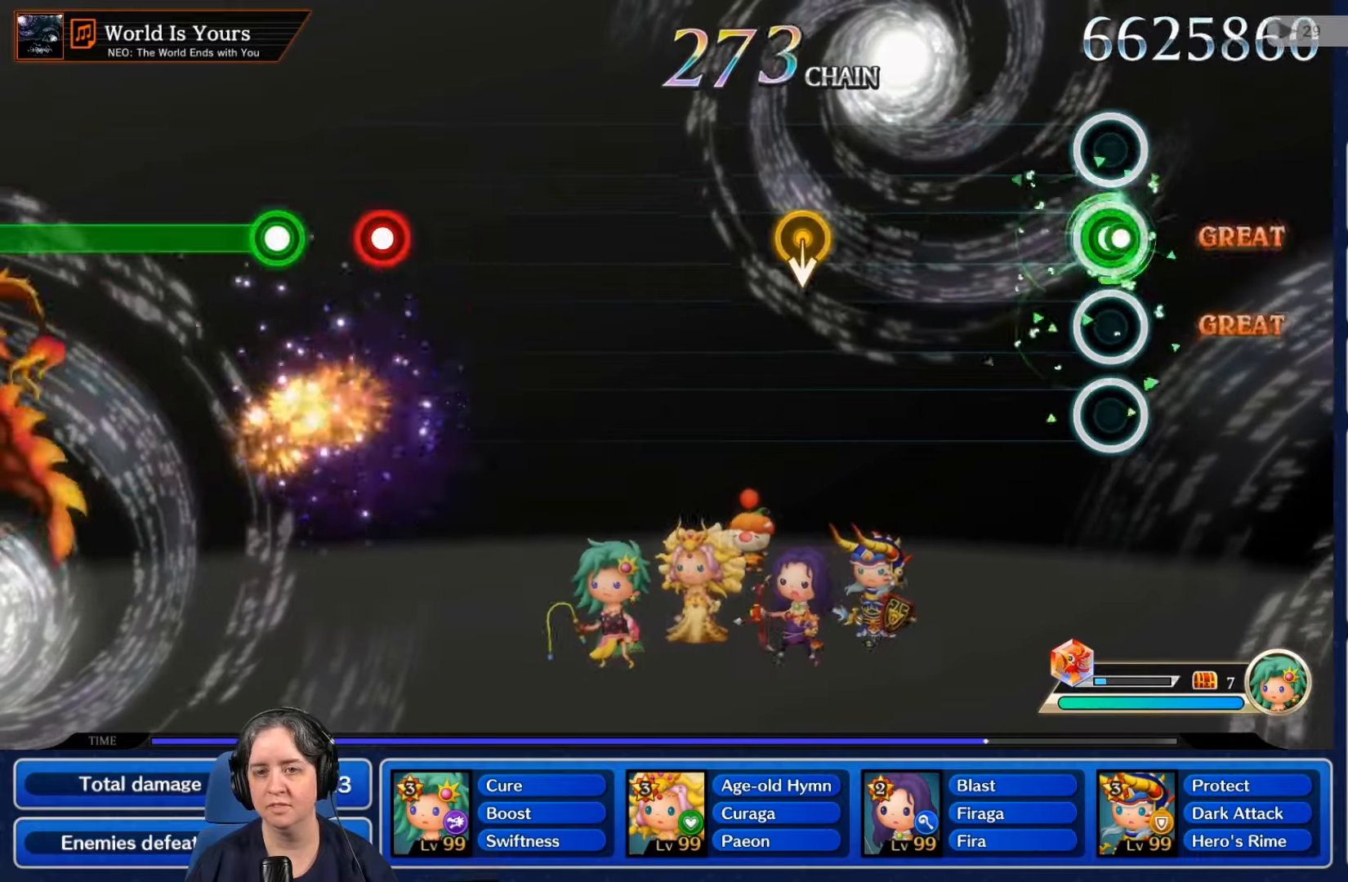
{"buttons": [], "left_stick": "center", "right_stick": "center", "events": [[100, "L2", "up"]]}
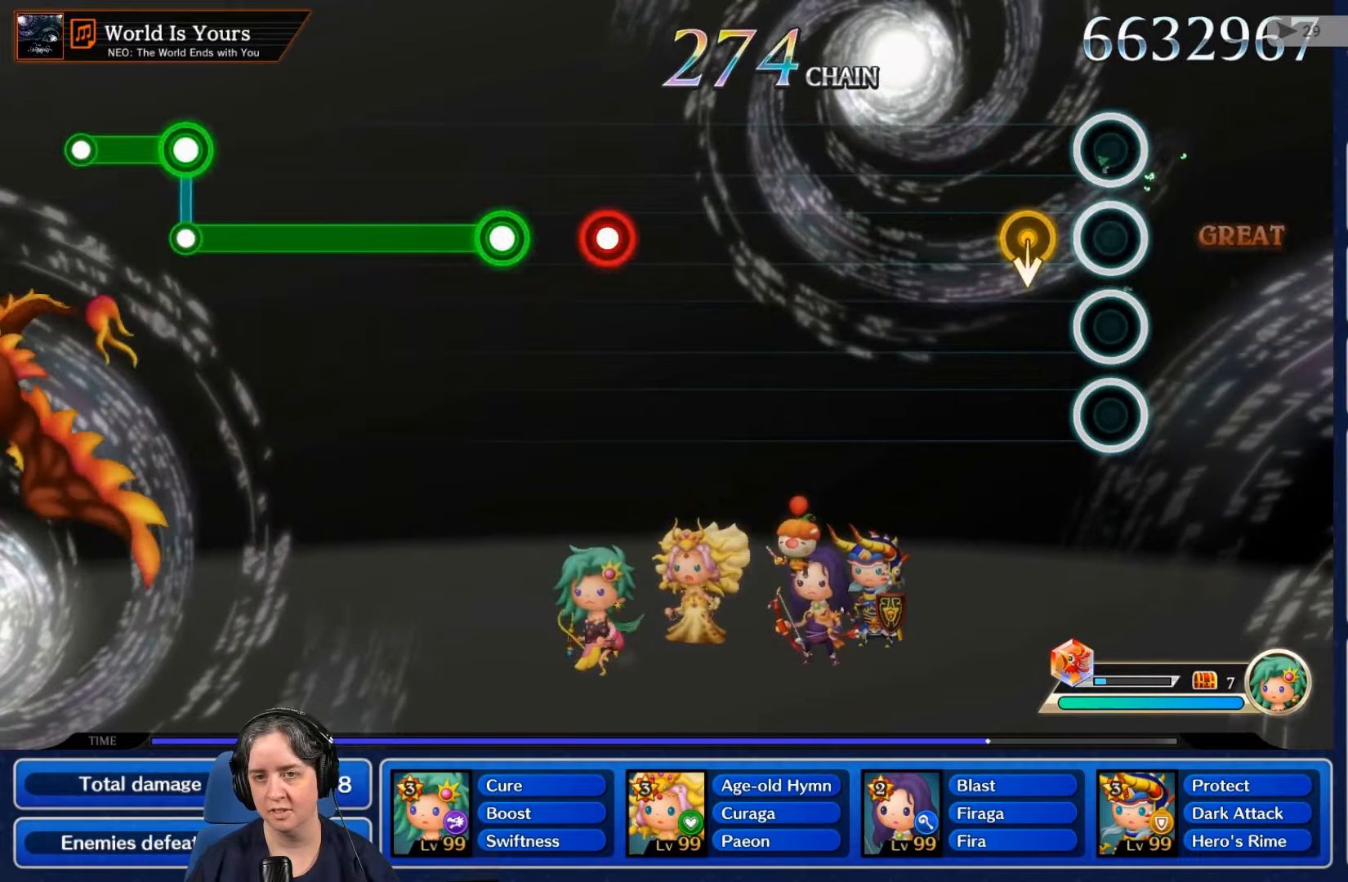
{"buttons": [], "left_stick": "center", "right_stick": "center", "events": []}
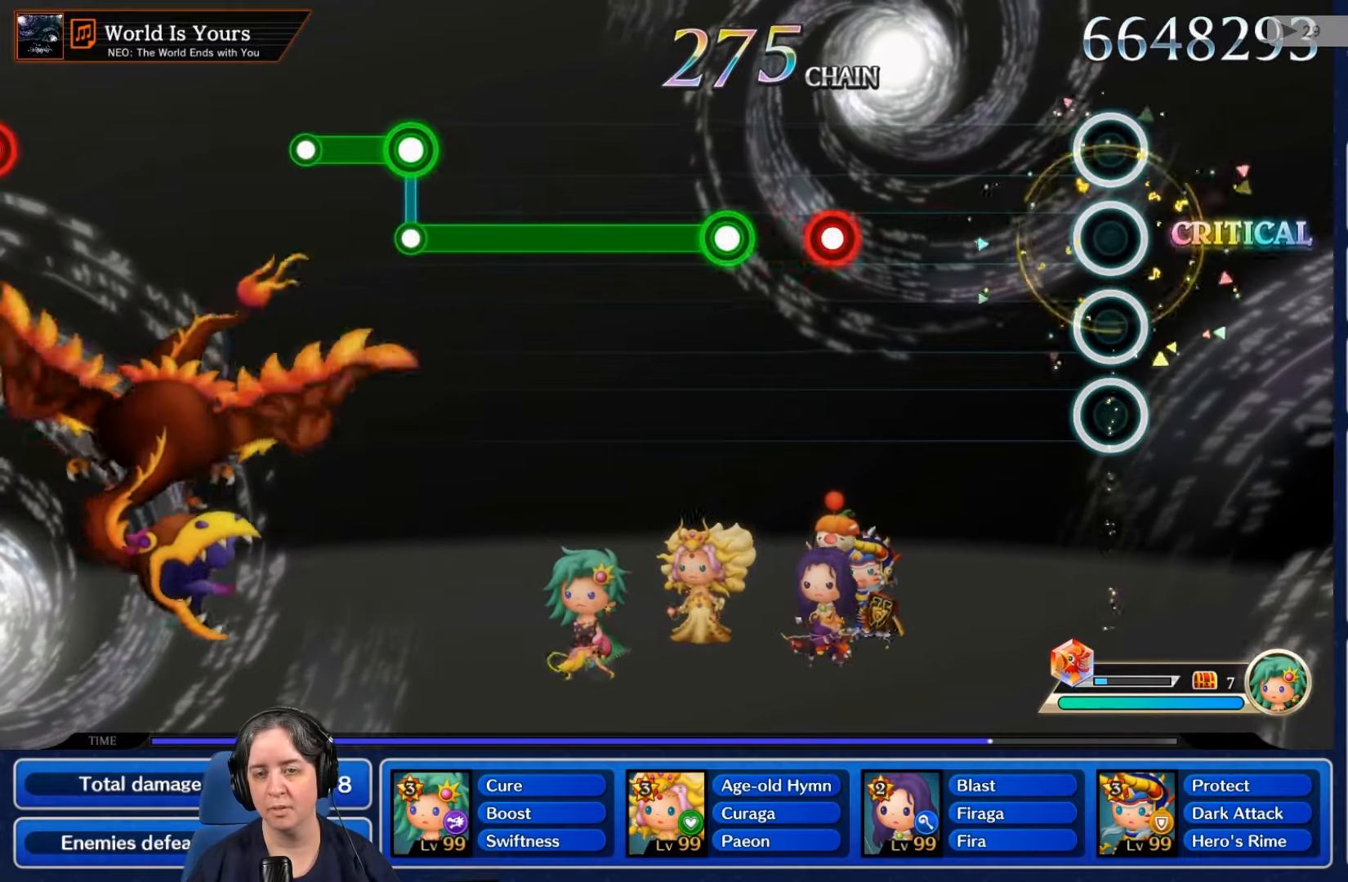
{"buttons": [], "left_stick": "center", "right_stick": "center", "events": []}
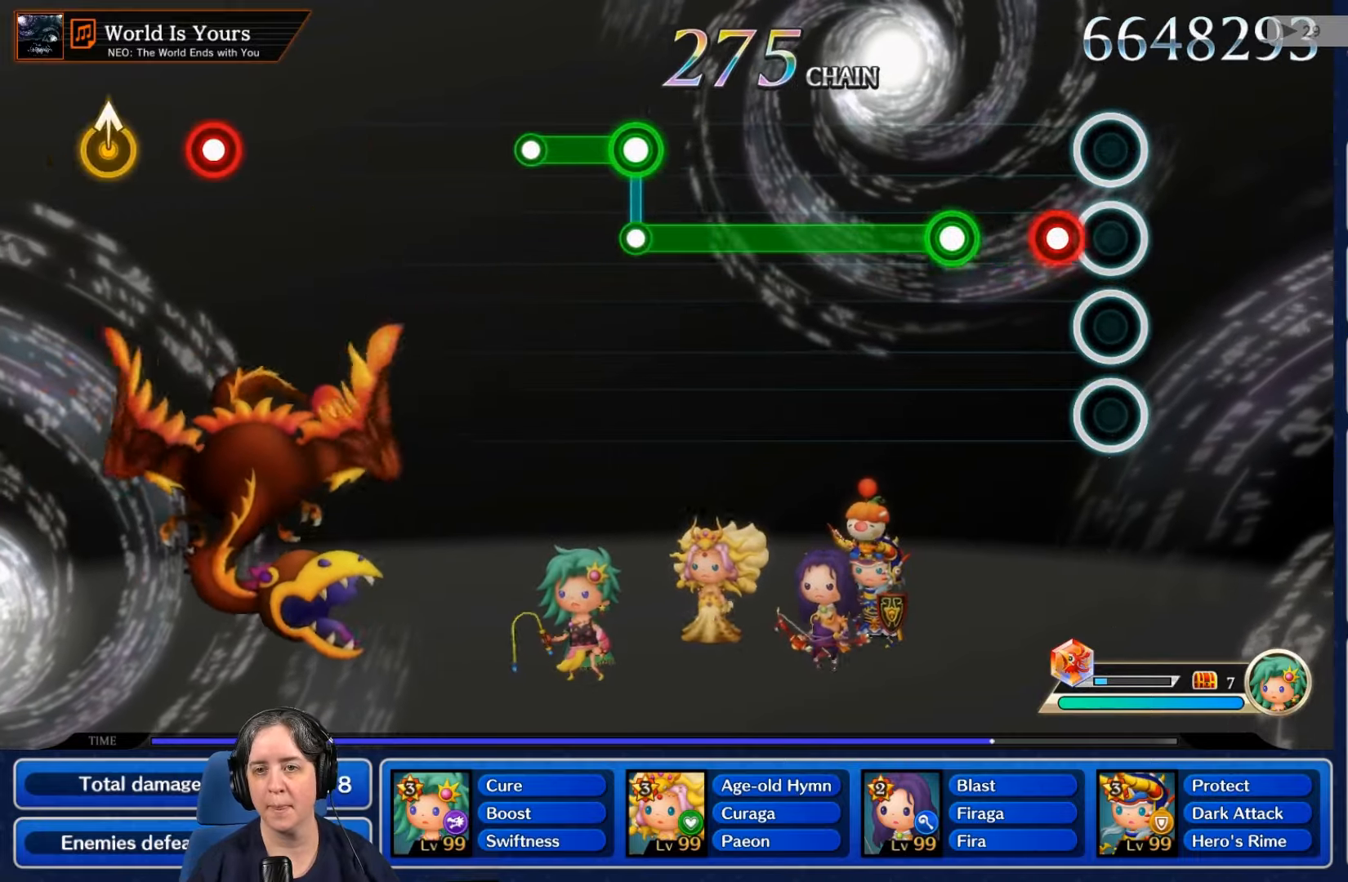
{"buttons": ["L2"], "left_stick": "center", "right_stick": "center", "events": [[100, "R2", "down"], [200, "R2", "up"], [333, "L2", "down"]]}
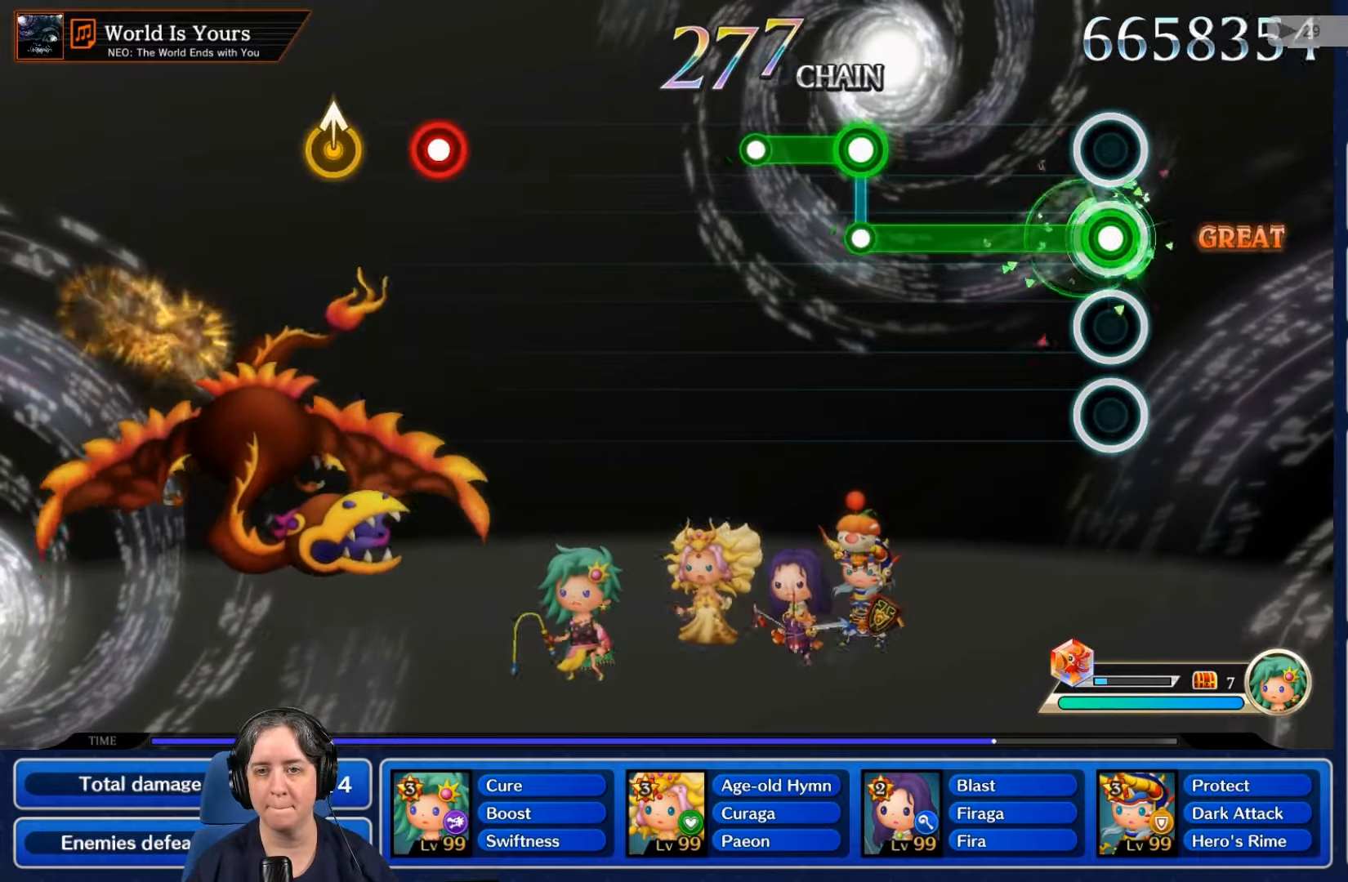
{"buttons": ["L2"], "left_stick": "center", "right_stick": "center", "events": []}
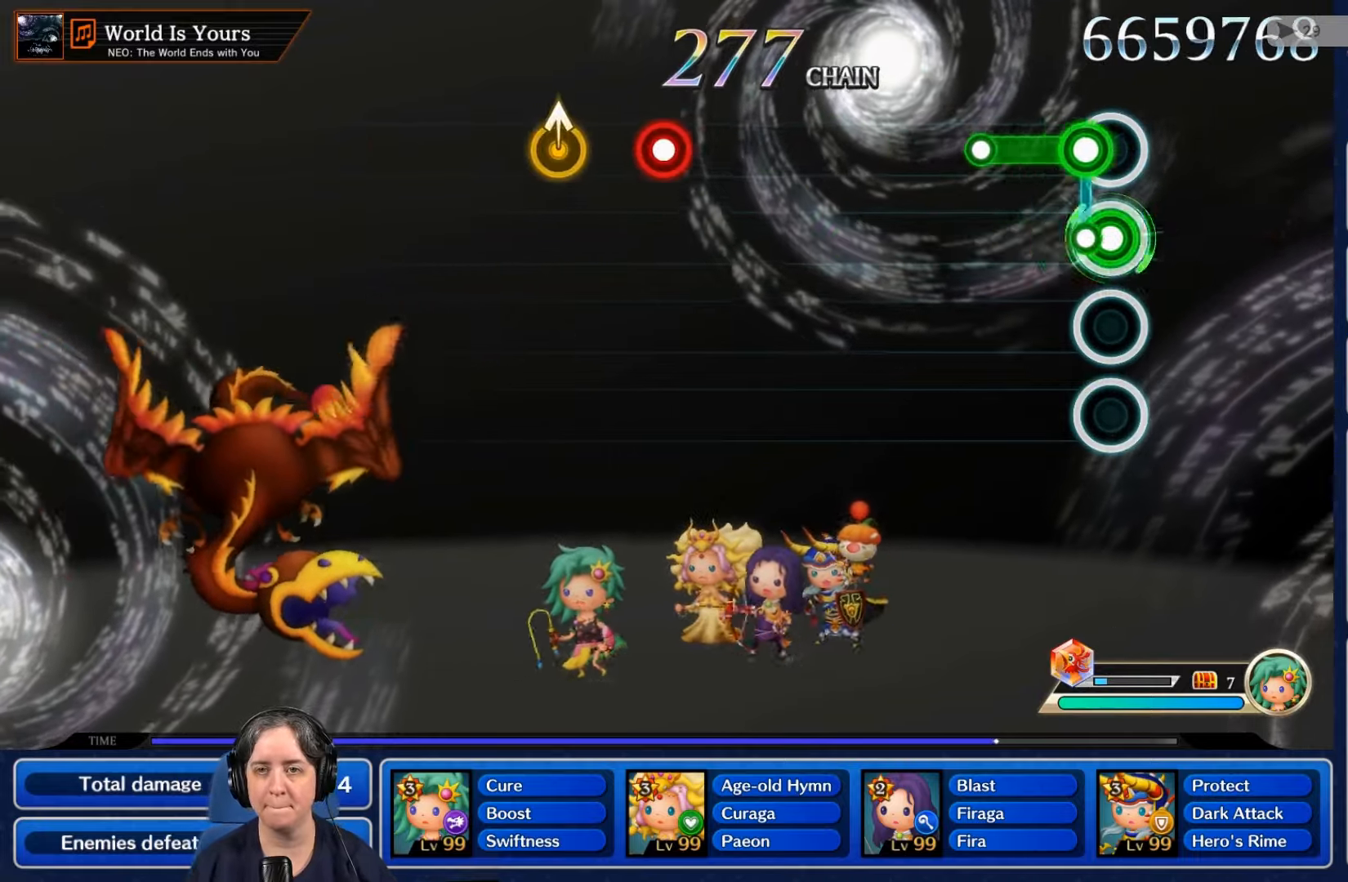
{"buttons": [], "left_stick": "center", "right_stick": "center", "events": [[33, "L2", "up"], [33, "R2", "down"], [334, "R2", "up"]]}
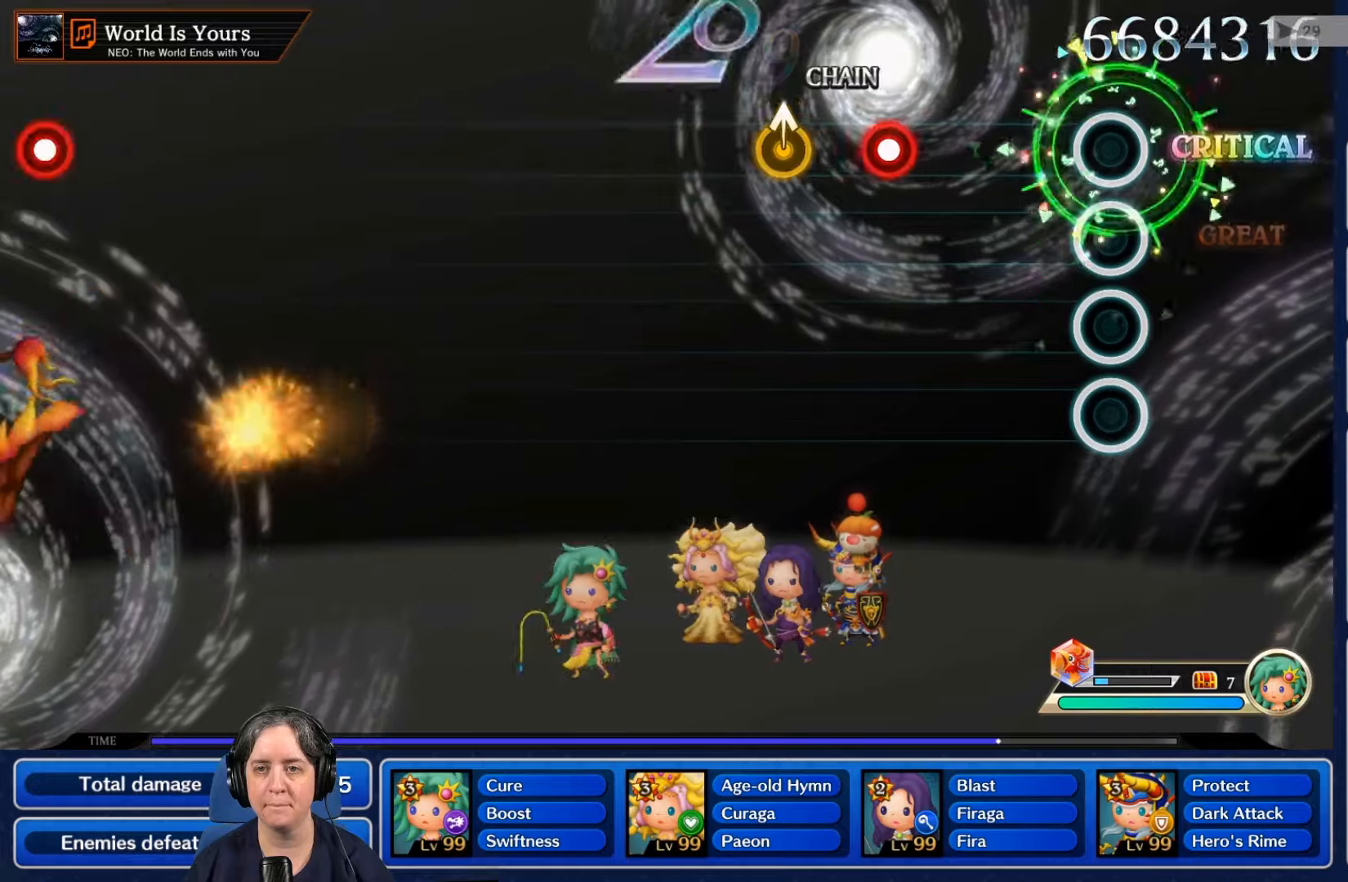
{"buttons": ["R2"], "left_stick": "center", "right_stick": "center", "events": [[500, "R2", "down"]]}
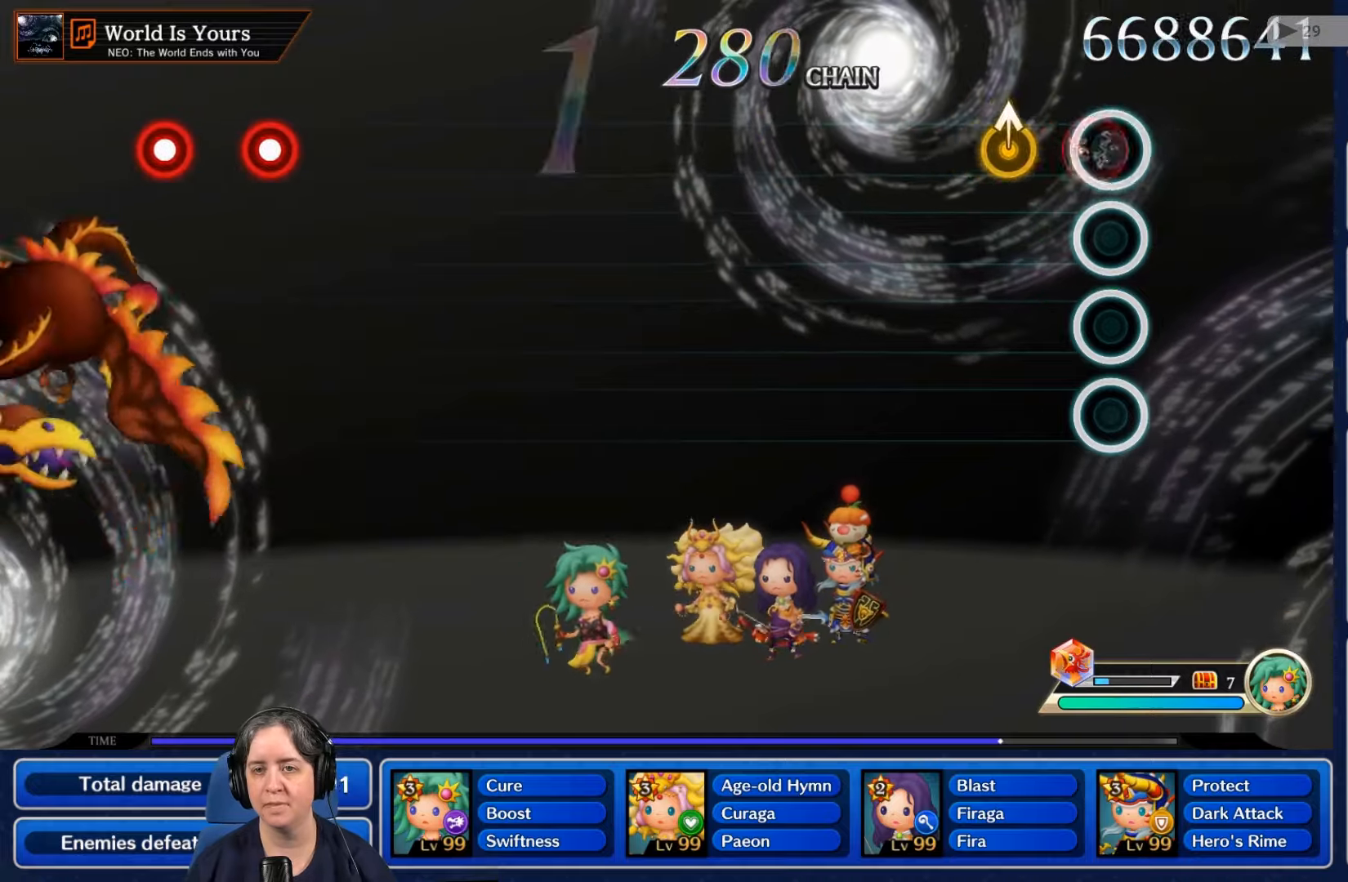
{"buttons": [], "left_stick": "center", "right_stick": "center", "events": [[134, "R2", "up"], [267, "B", "down"], [300, "B", "up"]]}